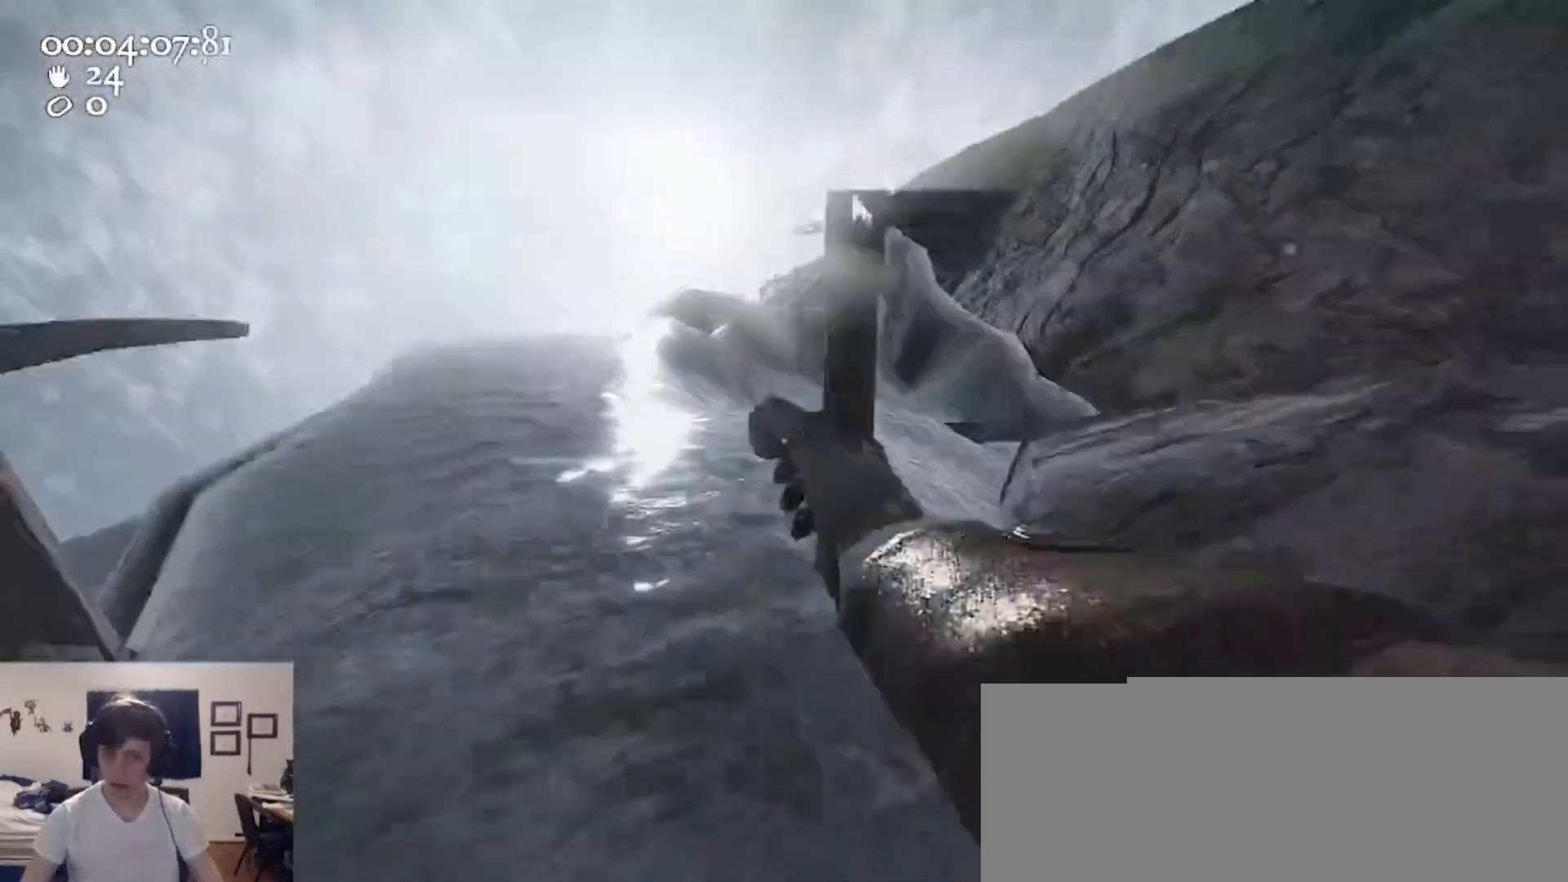
Gameplay with keyboard and mouse; each line is a JSON object with the keys and mouse buttons held at the frame after it. "events" lists presses ("down") and releases ("up") of "1", "2", "3", "4", "5", "a", "alt", "c", "caps_lock", "ctrl", "d", "e", "f", "g", "q", "r", "s", "shift", "space", "t", "tab", "v", "w", "x", "z", "mouse_left", "mouse_wheel" and "mouse_right" between this image and that frame as [ms after this image, input, new state], when the widget could be followed in between. "mouse_left", "mouse_wheel", "mouse_right" = the "left", "wheel", "right" buttons of the "mouse" list. No other keys are recorded. "wheel" means that the mouse wheel is clicked or scrolled. Not read: mouse_move.
{"keys": [], "mouse": ["left", "right"], "events": [[33, "a", "up"], [267, "mouse_left", "up"], [333, "d", "down"], [333, "mouse_right", "up"], [500, "d", "up"], [500, "mouse_left", "down"], [500, "mouse_right", "down"], [500, "w", "up"]]}
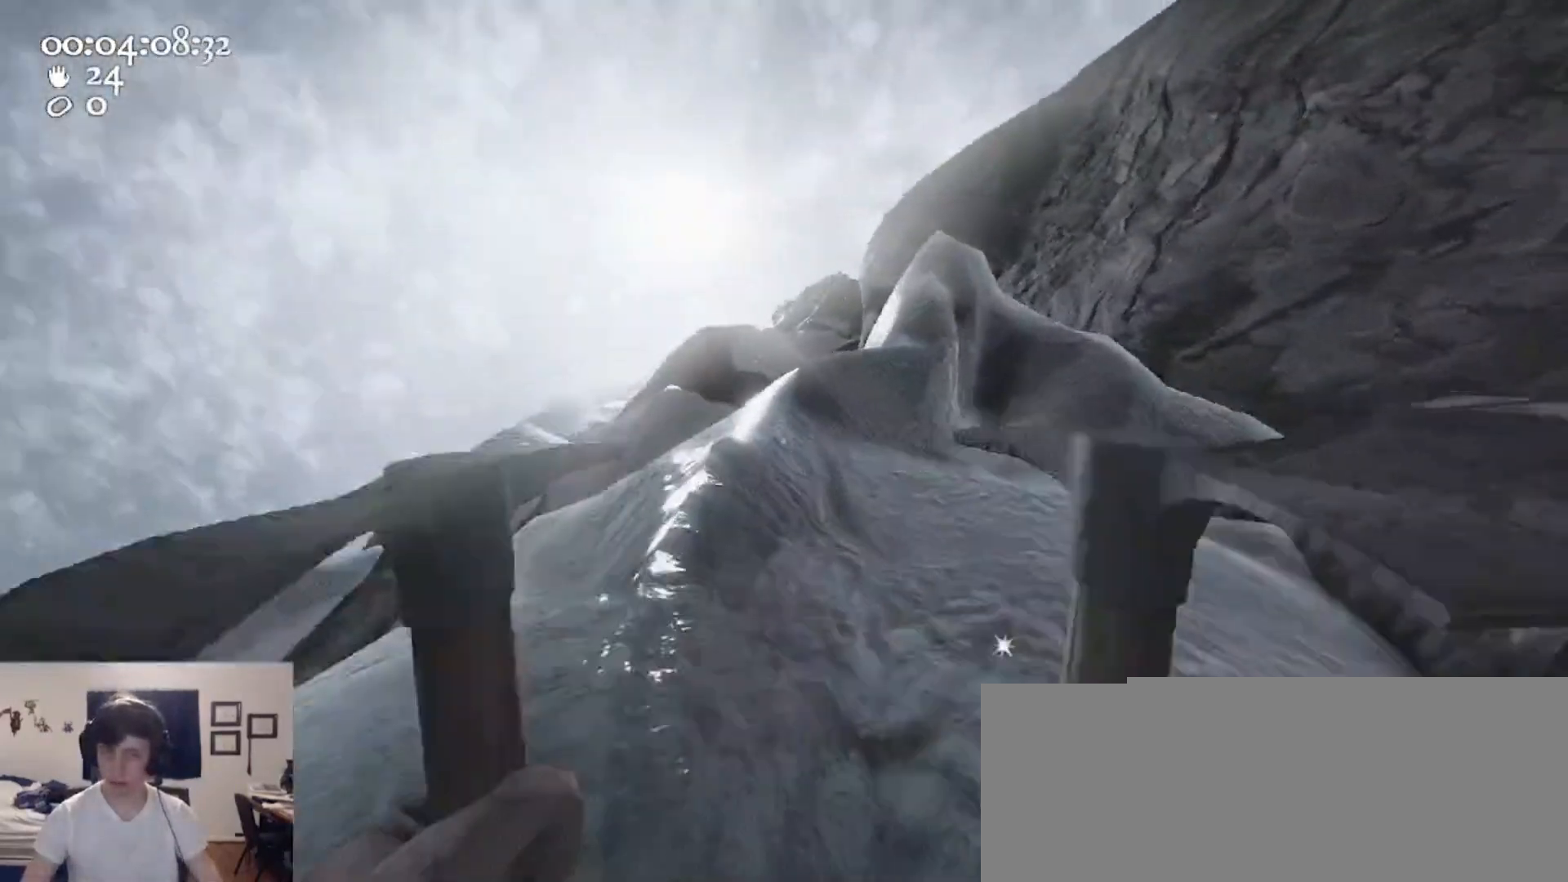
{"keys": ["a", "w"], "mouse": ["left", "right"], "events": [[333, "w", "down"], [367, "a", "down"]]}
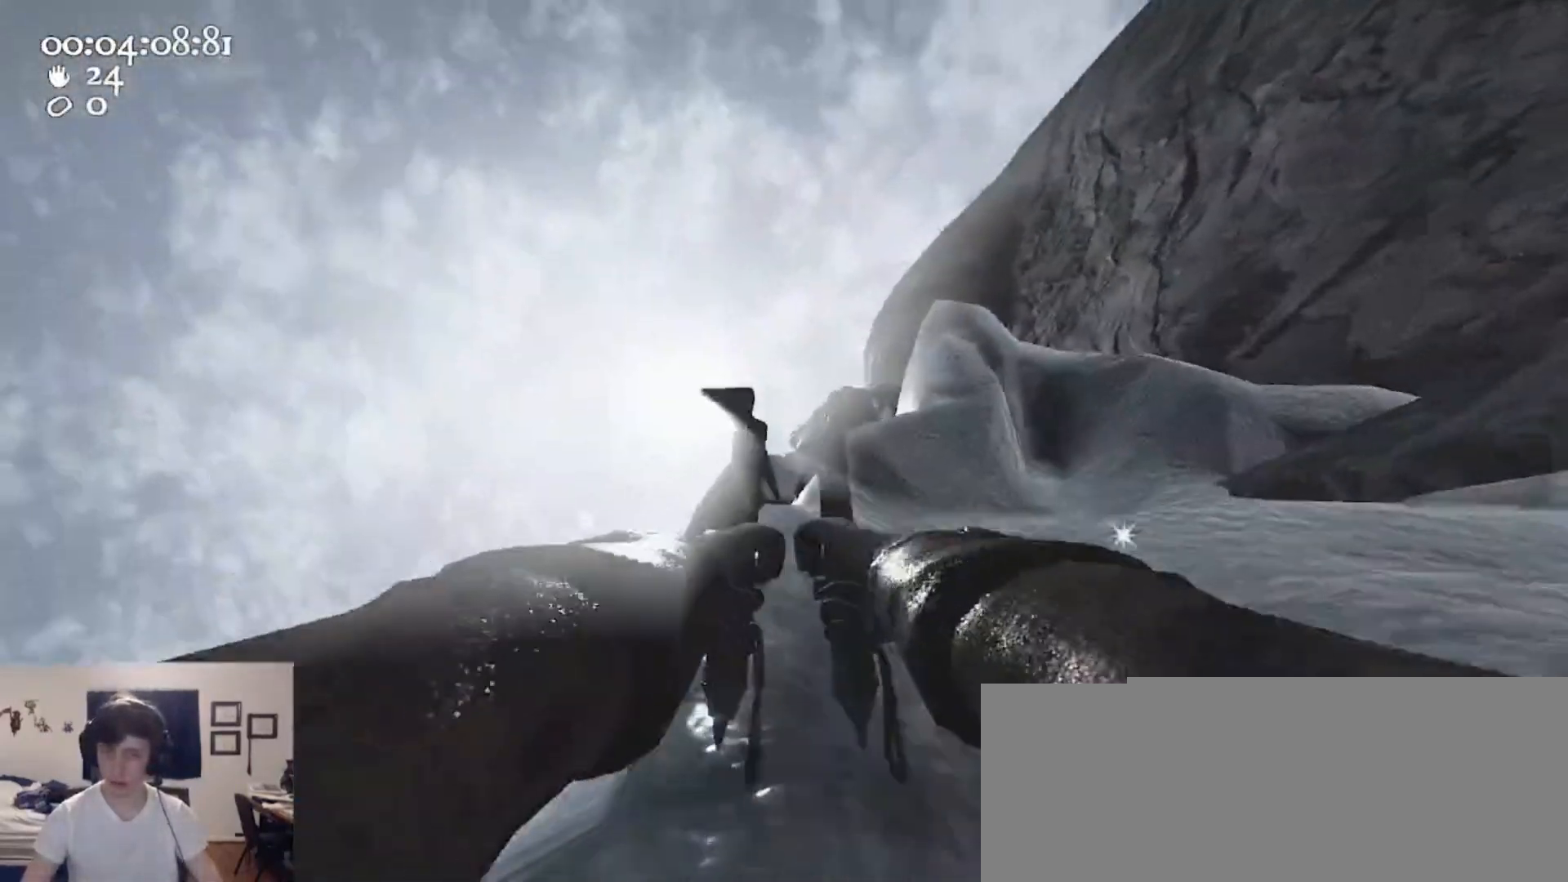
{"keys": ["a"], "mouse": [], "events": [[33, "w", "up"], [267, "ctrl", "down"], [267, "s", "down"], [300, "space", "down"], [433, "mouse_left", "up"], [433, "mouse_right", "up"], [500, "ctrl", "up"], [500, "s", "up"], [500, "space", "up"]]}
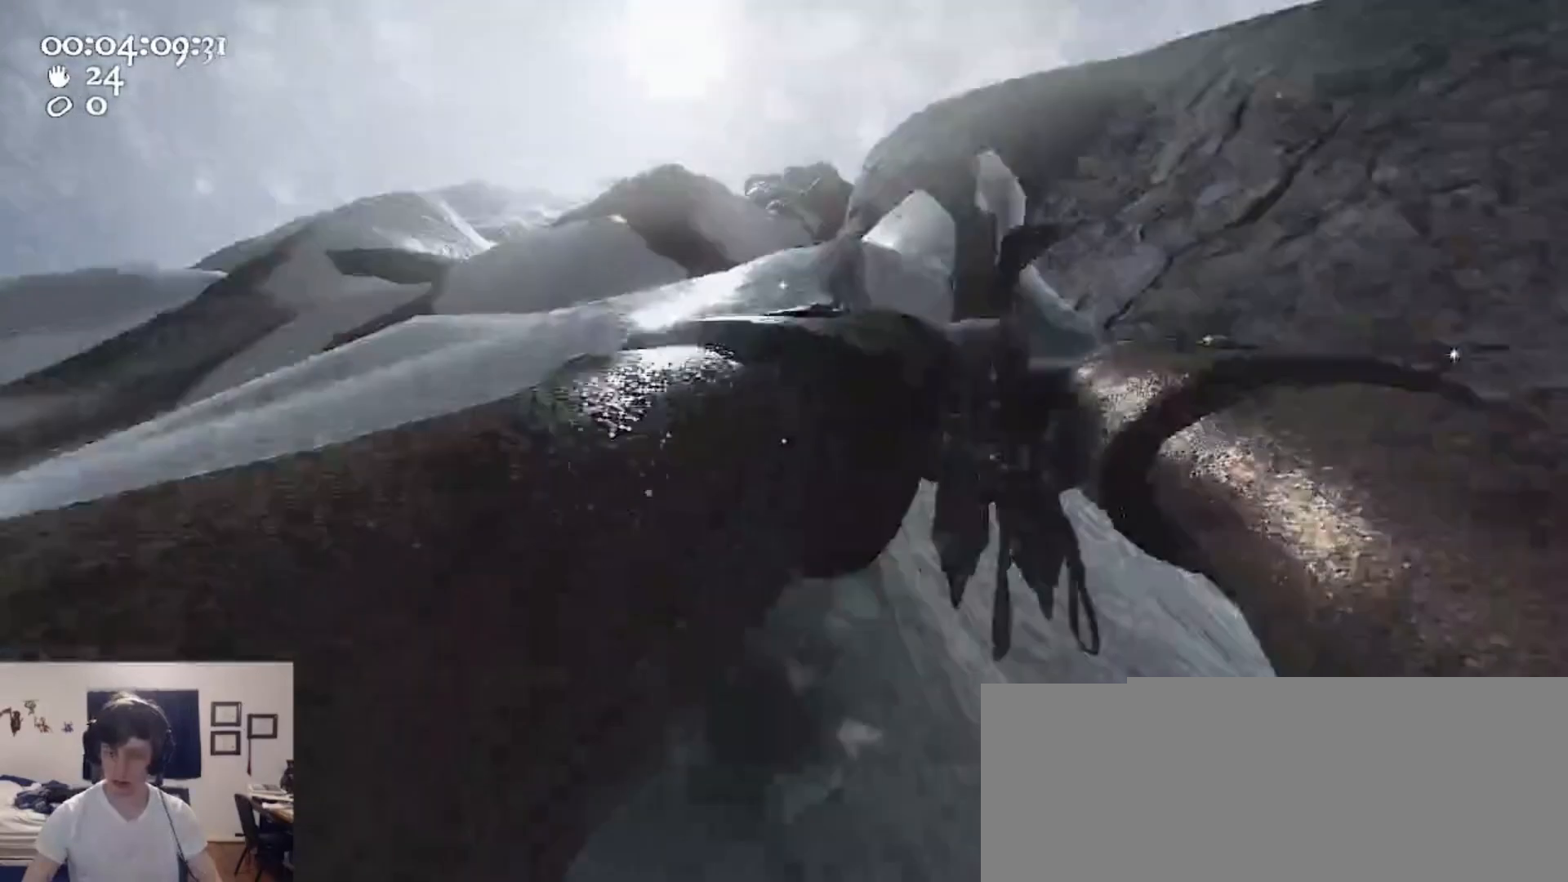
{"keys": ["d", "w"], "mouse": ["left", "right"], "events": [[33, "mouse_left", "down"], [33, "mouse_right", "down"], [67, "w", "down"], [133, "a", "up"], [267, "d", "down"], [367, "mouse_left", "up"], [367, "mouse_right", "up"], [467, "mouse_left", "down"], [467, "mouse_right", "down"]]}
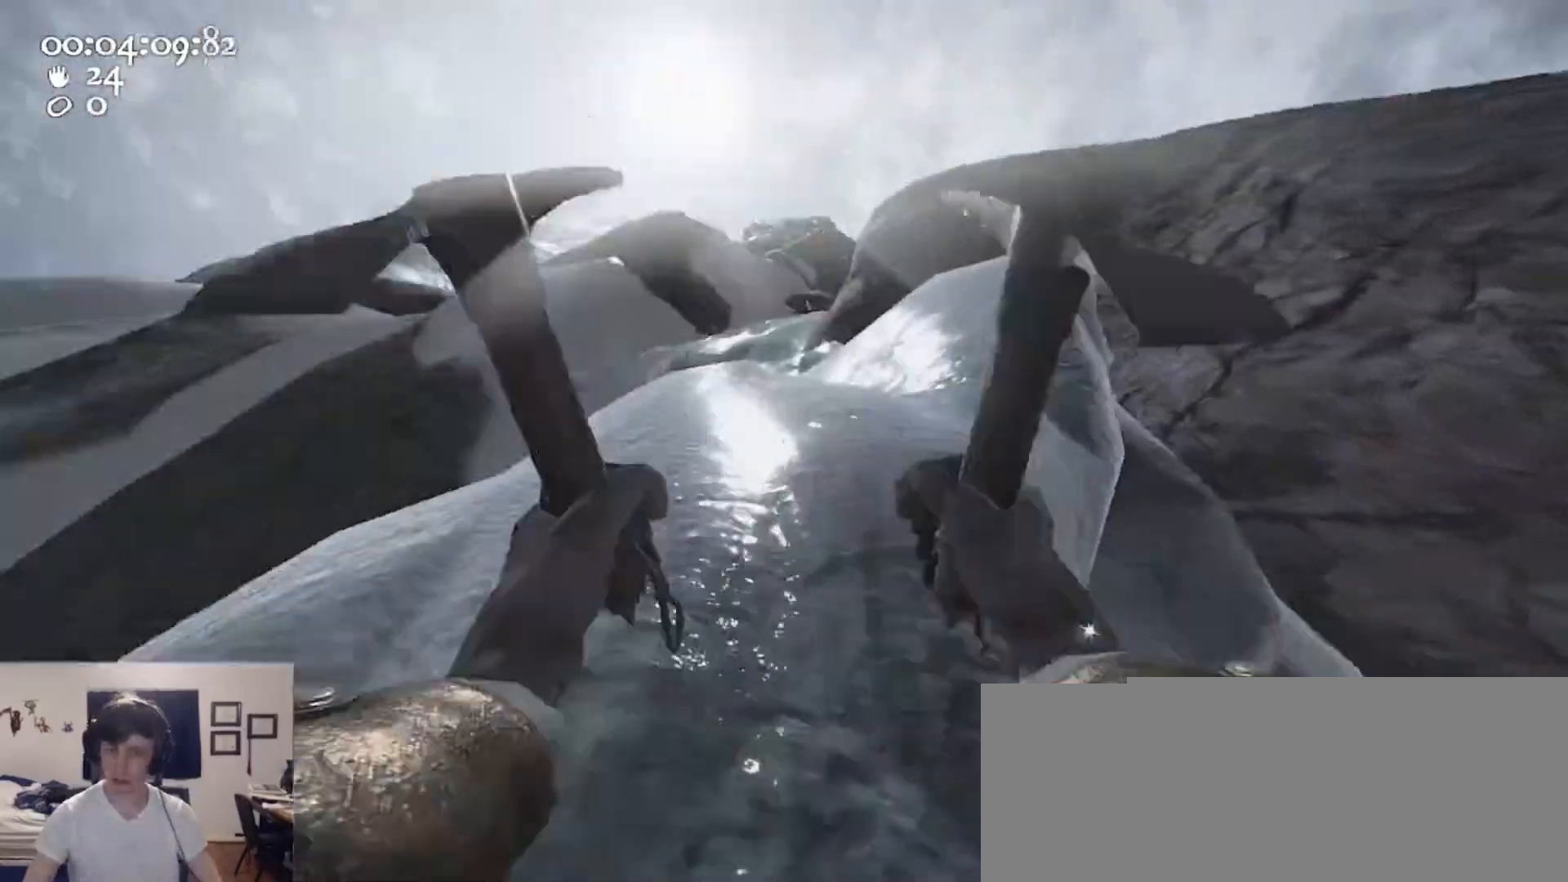
{"keys": ["d", "w"], "mouse": ["left", "right"], "events": [[67, "d", "up"], [233, "a", "down"], [433, "a", "up"], [467, "d", "down"]]}
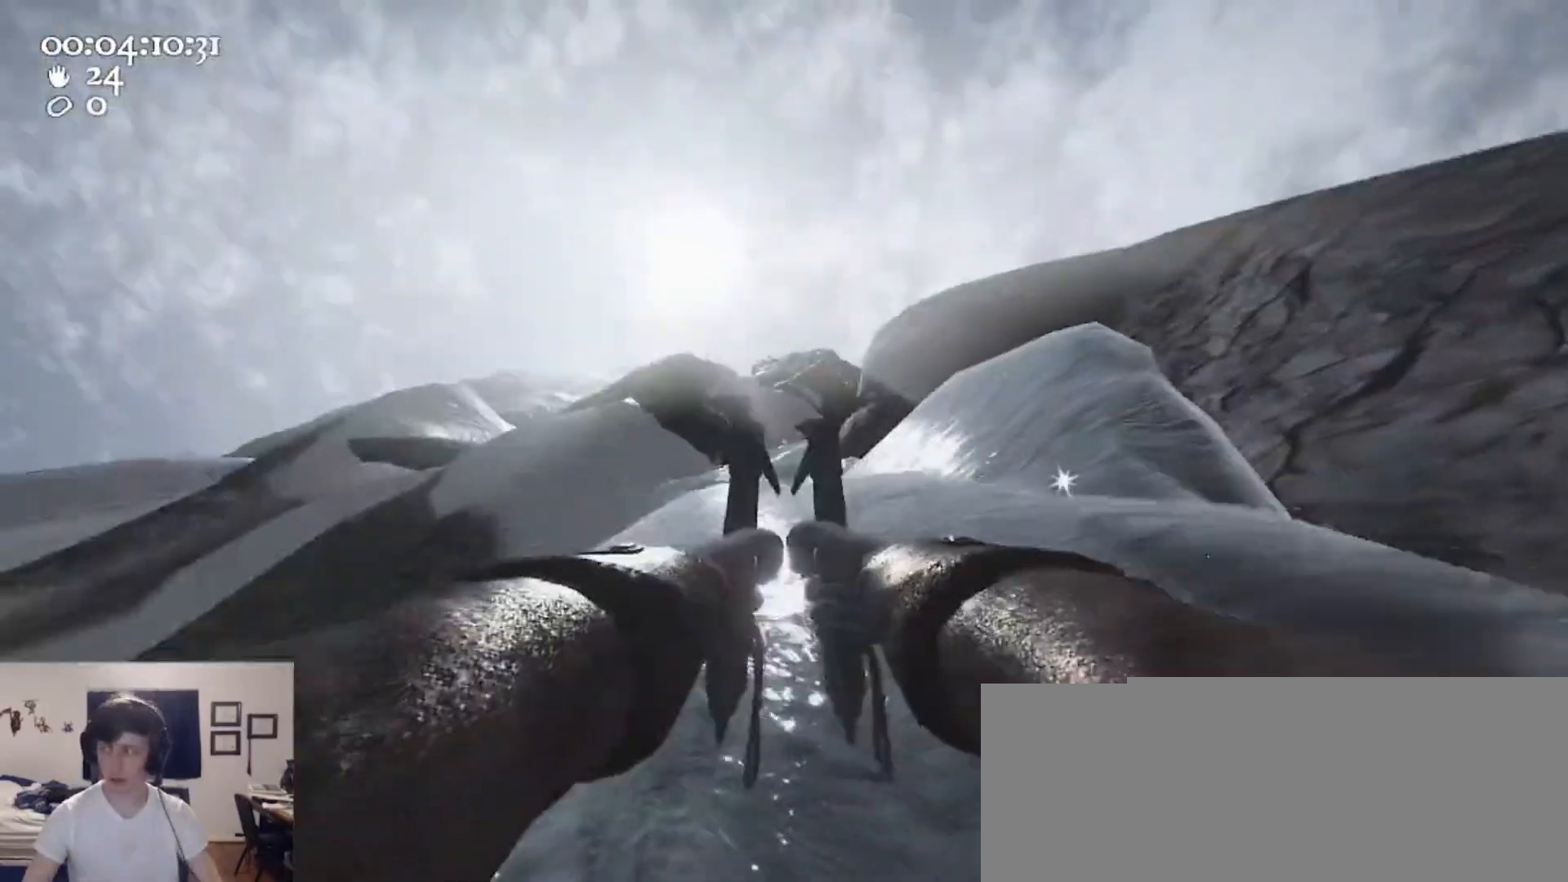
{"keys": ["ctrl", "d", "s", "space"], "mouse": ["left", "right"], "events": [[67, "w", "up"], [300, "ctrl", "down"], [333, "s", "down"], [333, "space", "down"]]}
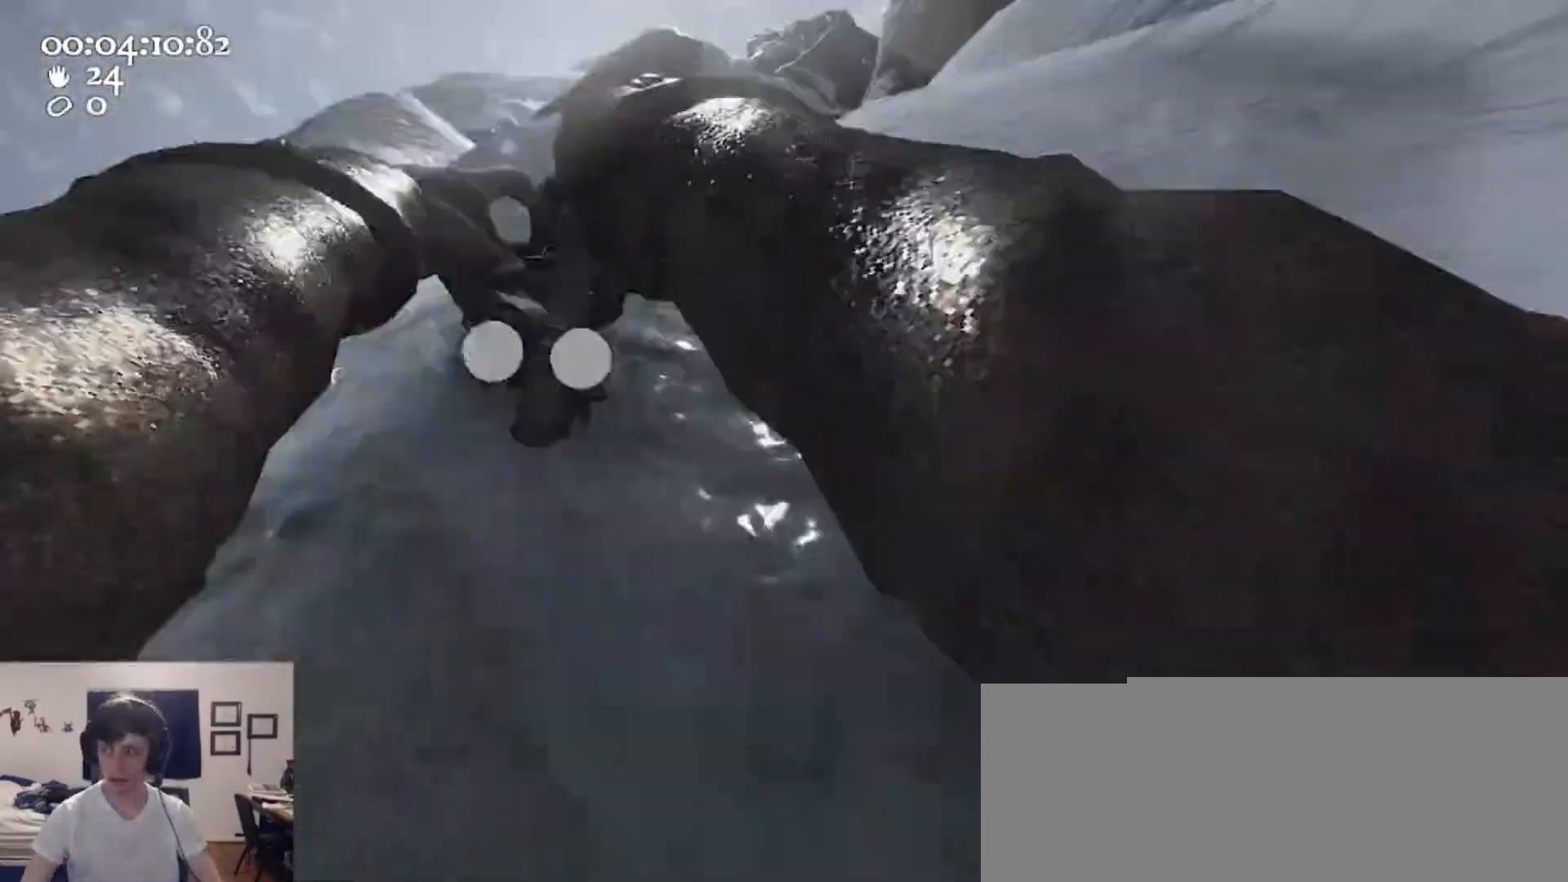
{"keys": ["w"], "mouse": ["left", "right"], "events": [[33, "d", "up"], [33, "mouse_left", "up"], [33, "mouse_right", "up"], [33, "s", "up"], [33, "space", "up"], [67, "ctrl", "up"], [67, "w", "down"], [133, "mouse_left", "down"], [133, "mouse_right", "down"], [267, "a", "down"], [400, "mouse_left", "up"], [400, "mouse_right", "up"], [467, "a", "up"], [500, "mouse_left", "down"], [500, "mouse_right", "down"]]}
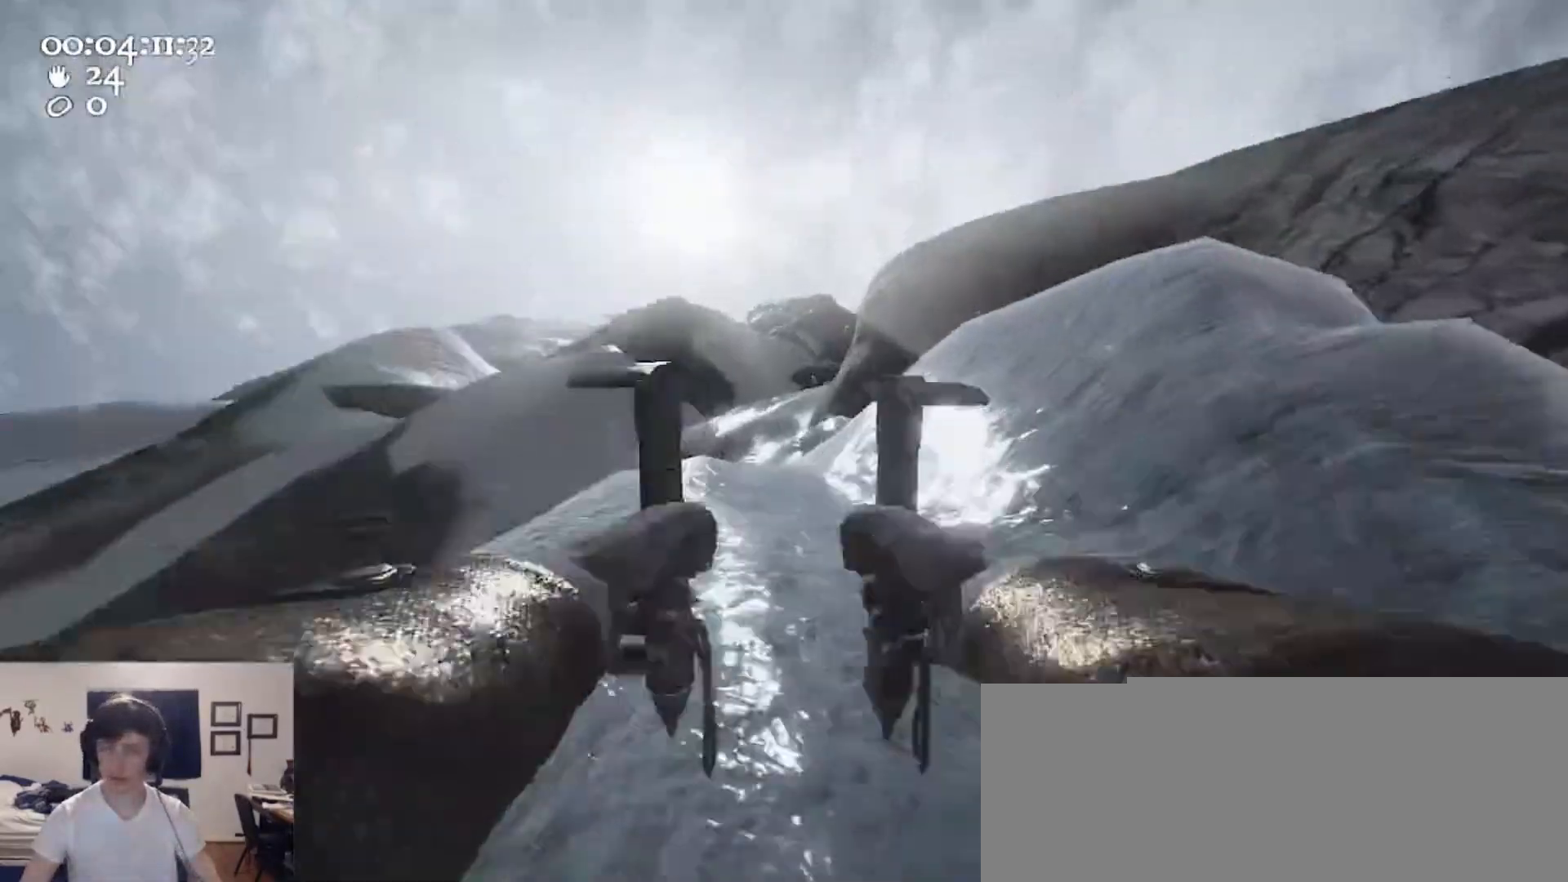
{"keys": ["a", "w"], "mouse": ["left", "right"], "events": [[133, "a", "down"]]}
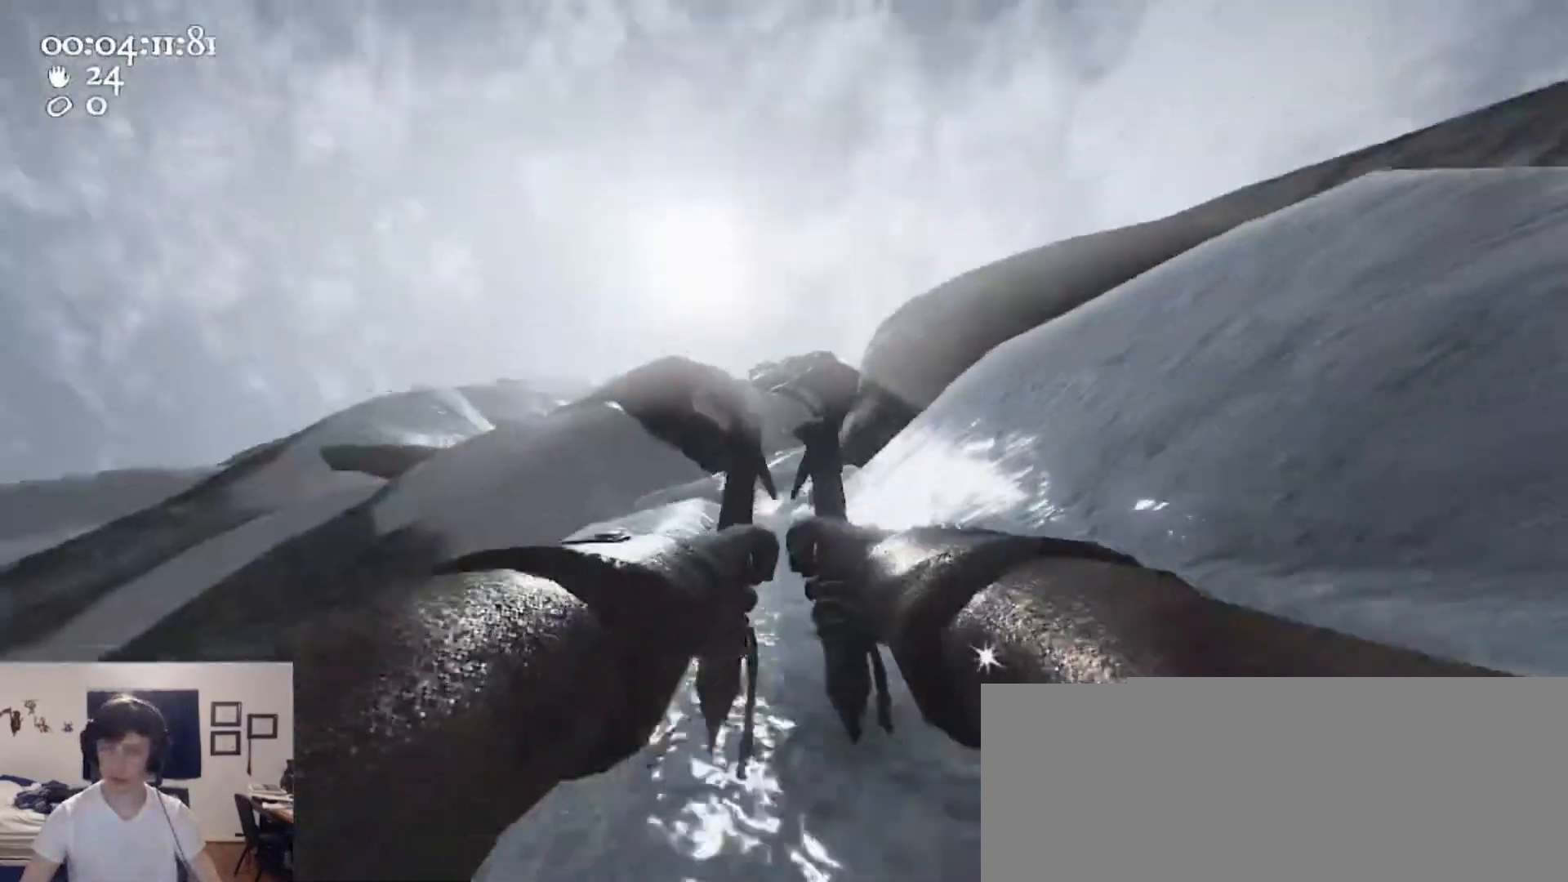
{"keys": ["a", "ctrl", "space", "w"], "mouse": ["left", "right"], "events": [[400, "ctrl", "down"], [500, "space", "down"]]}
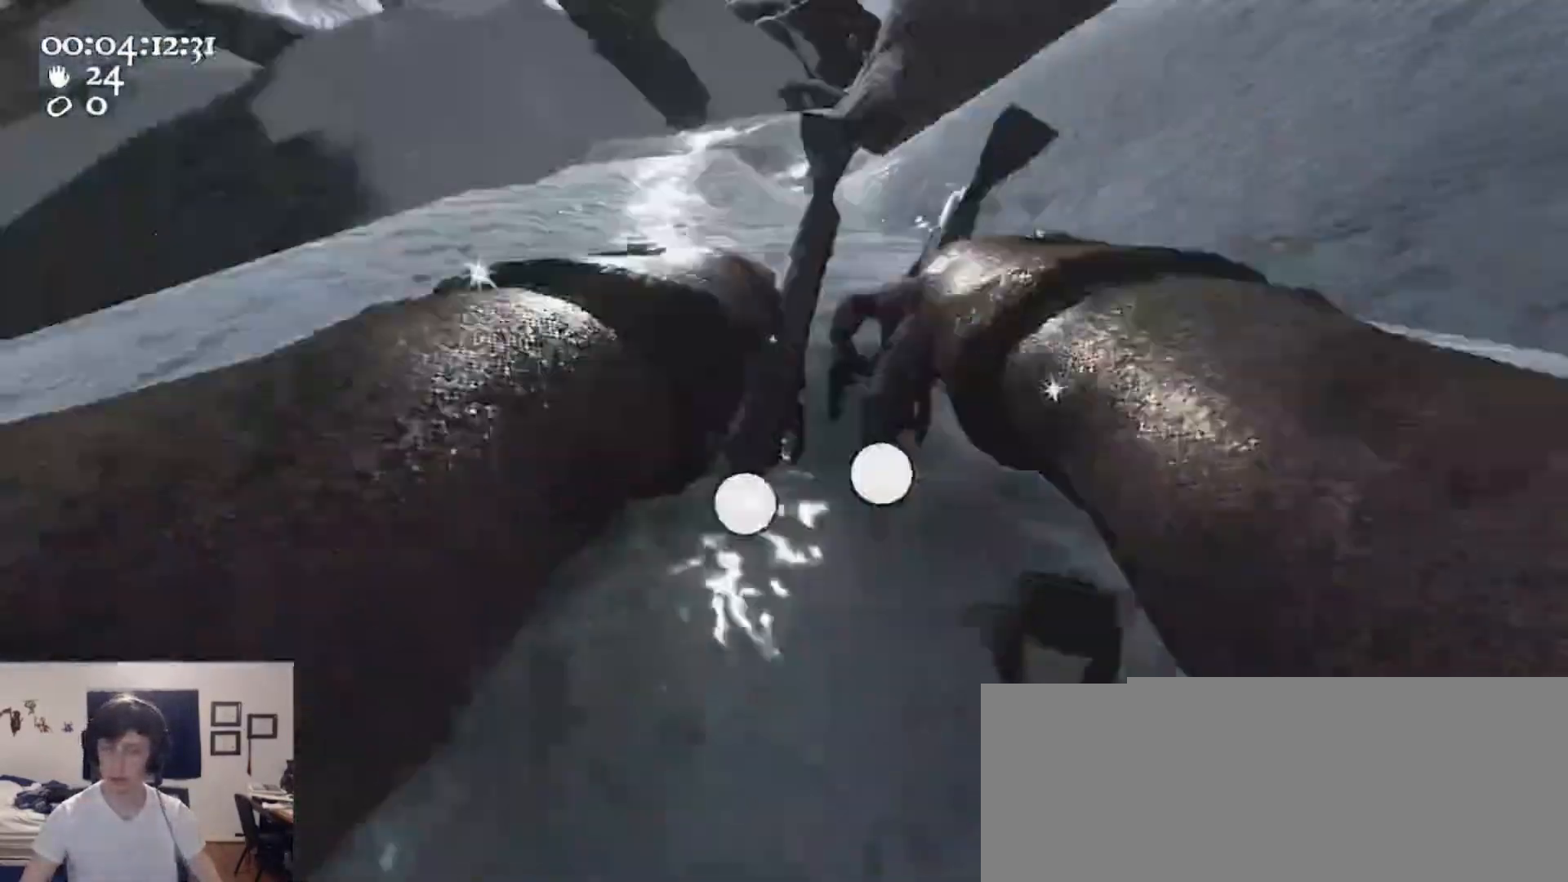
{"keys": [], "mouse": ["right"], "events": [[133, "ctrl", "up"], [167, "mouse_left", "up"], [167, "mouse_right", "up"], [167, "space", "up"], [233, "mouse_left", "down"], [233, "mouse_right", "down"], [300, "a", "up"], [467, "w", "up"], [500, "mouse_left", "up"]]}
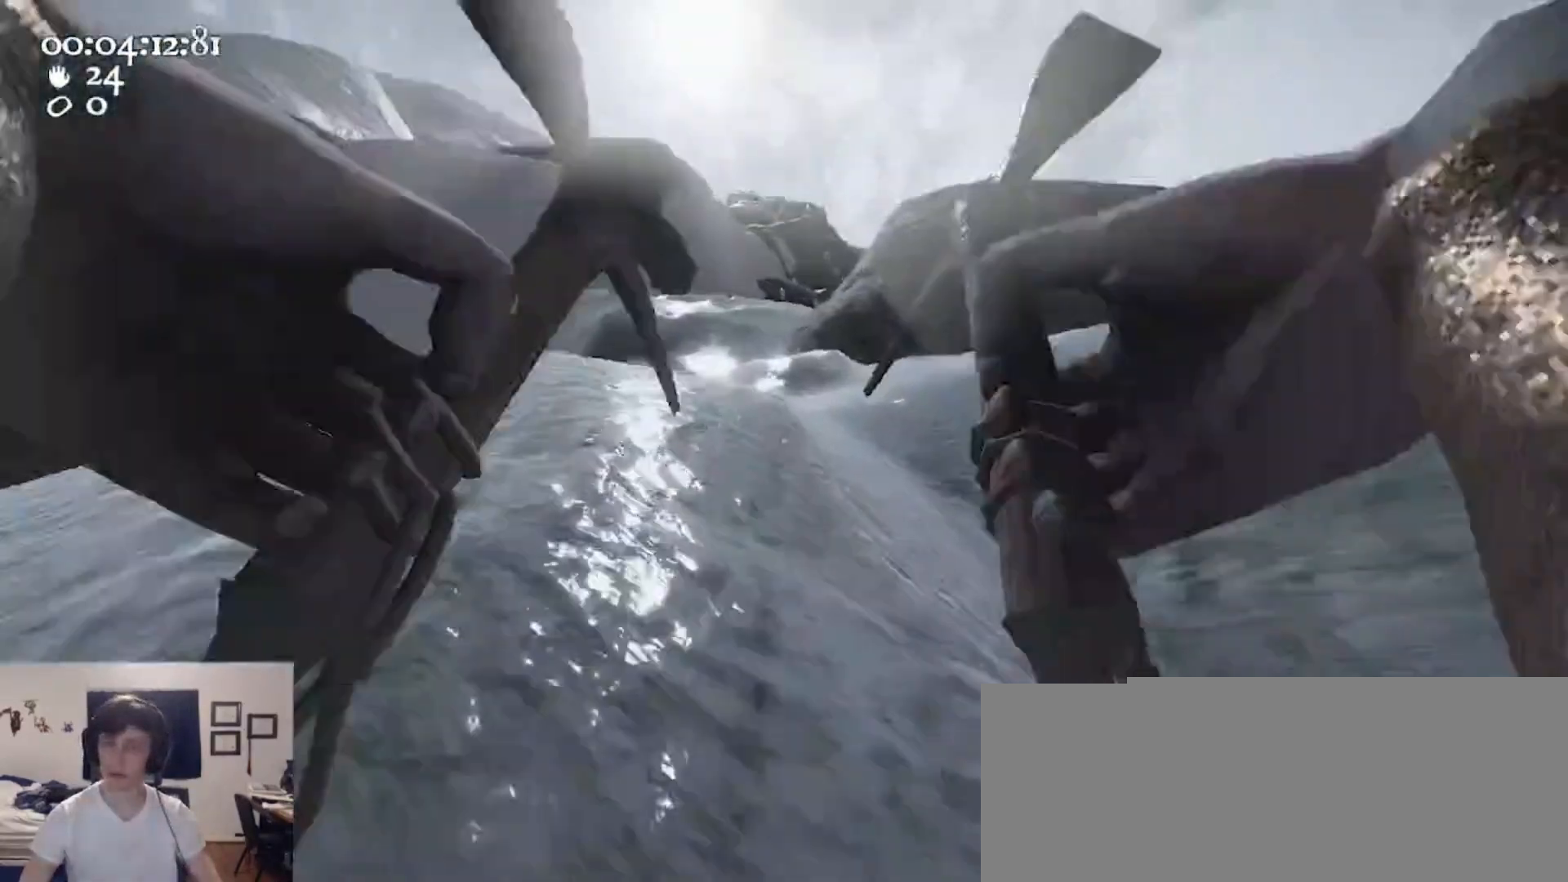
{"keys": ["a"], "mouse": ["left", "right"], "events": [[67, "mouse_right", "up"], [133, "mouse_left", "down"], [133, "mouse_right", "down"], [400, "a", "down"]]}
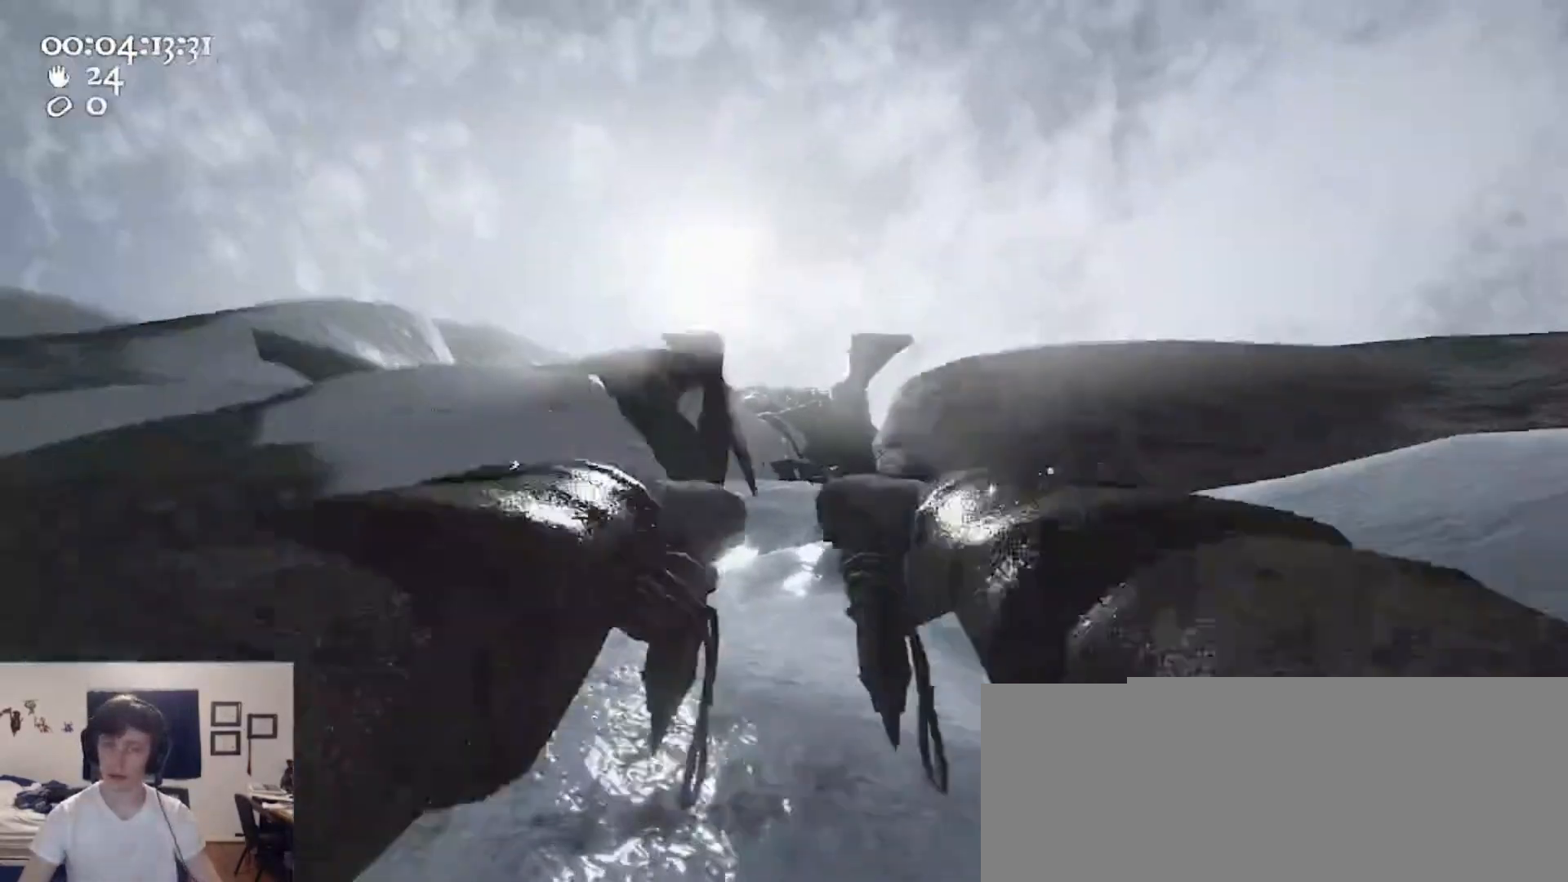
{"keys": ["a", "w"], "mouse": ["left", "right"], "events": [[200, "w", "down"]]}
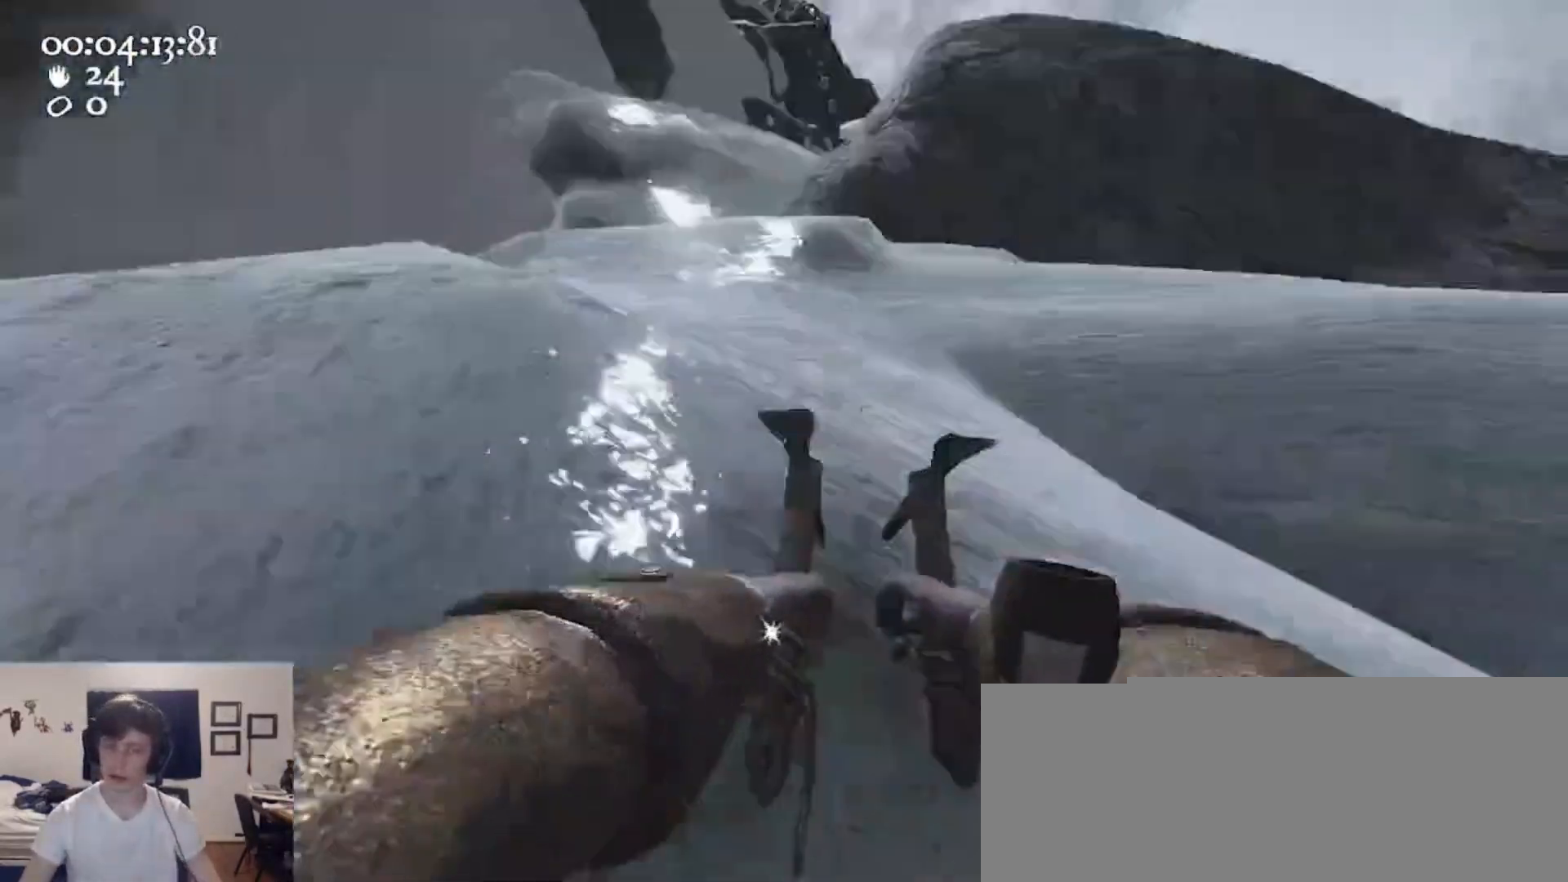
{"keys": ["w"], "mouse": ["left", "right"], "events": [[100, "ctrl", "down"], [100, "space", "down"], [267, "ctrl", "up"], [267, "mouse_left", "up"], [267, "mouse_right", "up"], [267, "space", "up"], [300, "a", "up"], [367, "mouse_left", "down"], [367, "mouse_right", "down"]]}
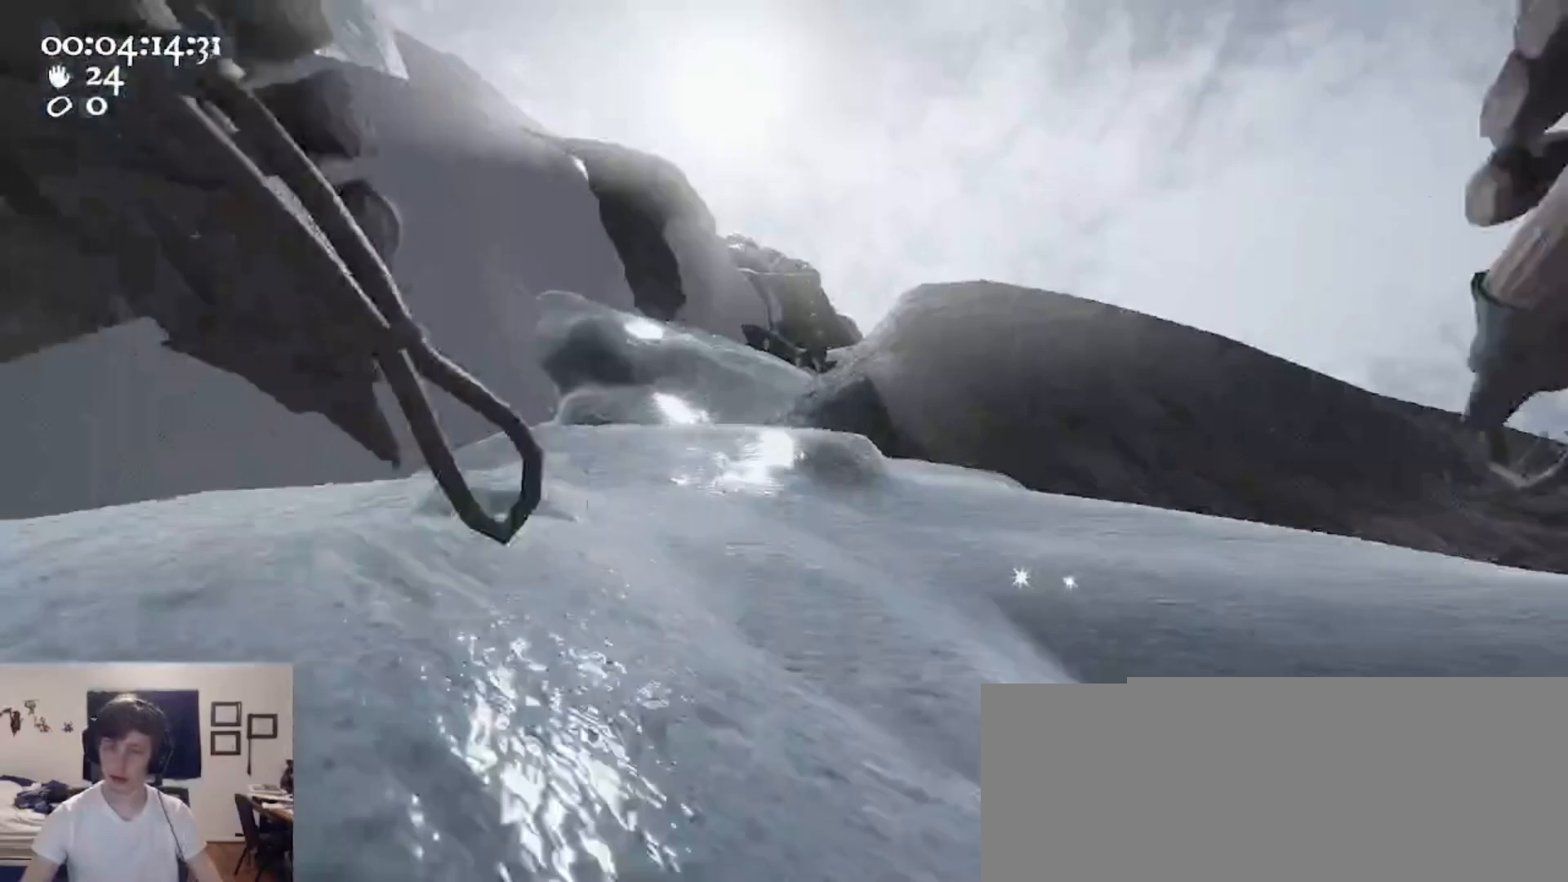
{"keys": ["w"], "mouse": ["left", "right"], "events": [[133, "mouse_left", "up"], [133, "mouse_right", "up"], [233, "mouse_left", "down"], [233, "mouse_right", "down"]]}
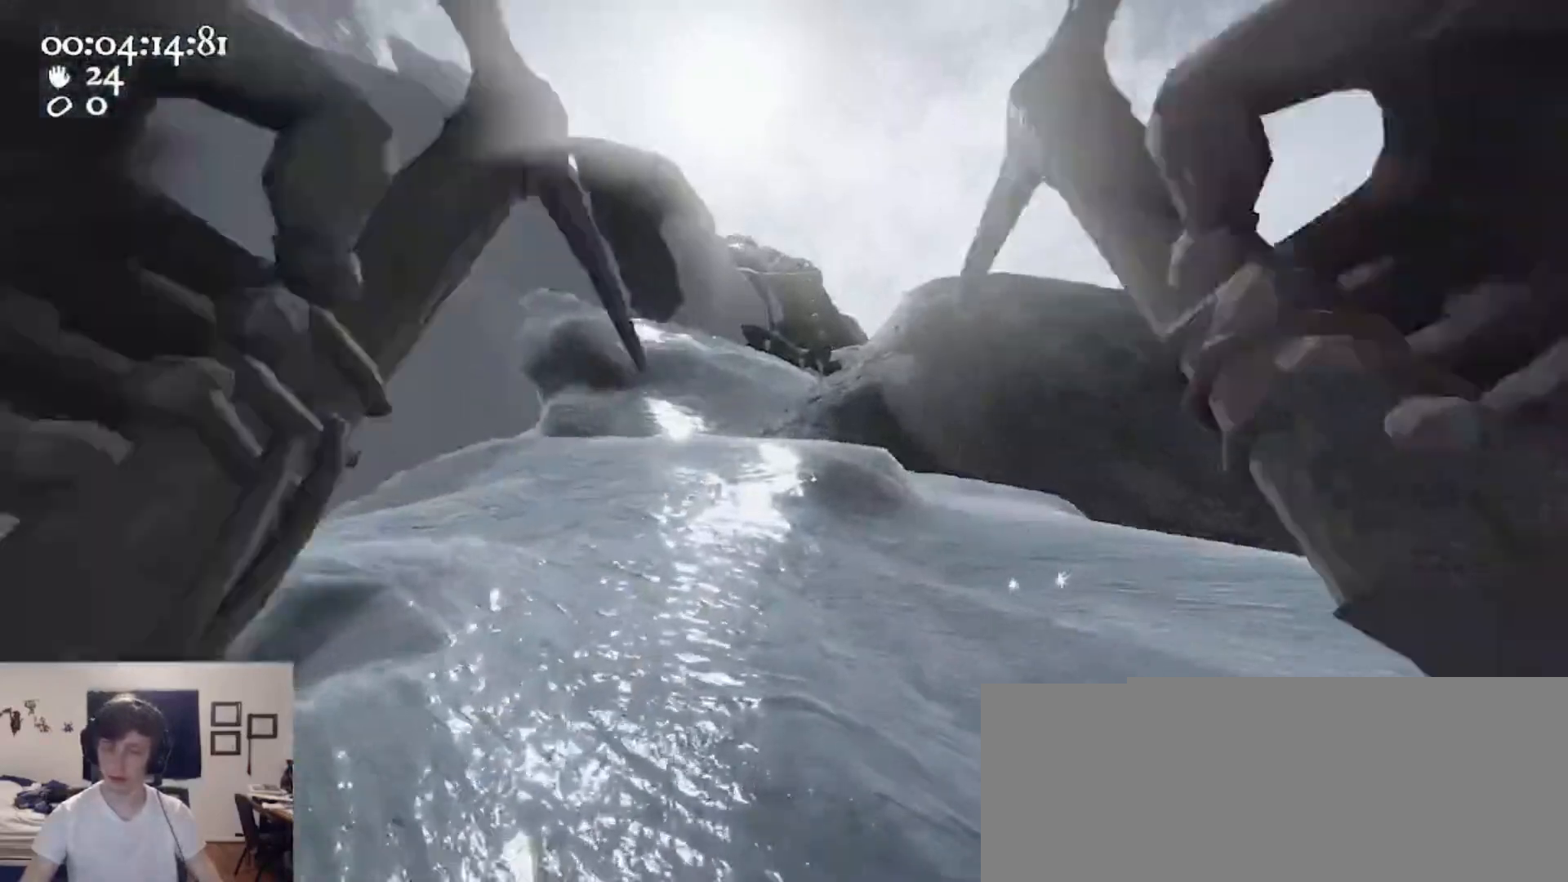
{"keys": ["d", "w"], "mouse": ["left", "right"], "events": [[200, "d", "down"]]}
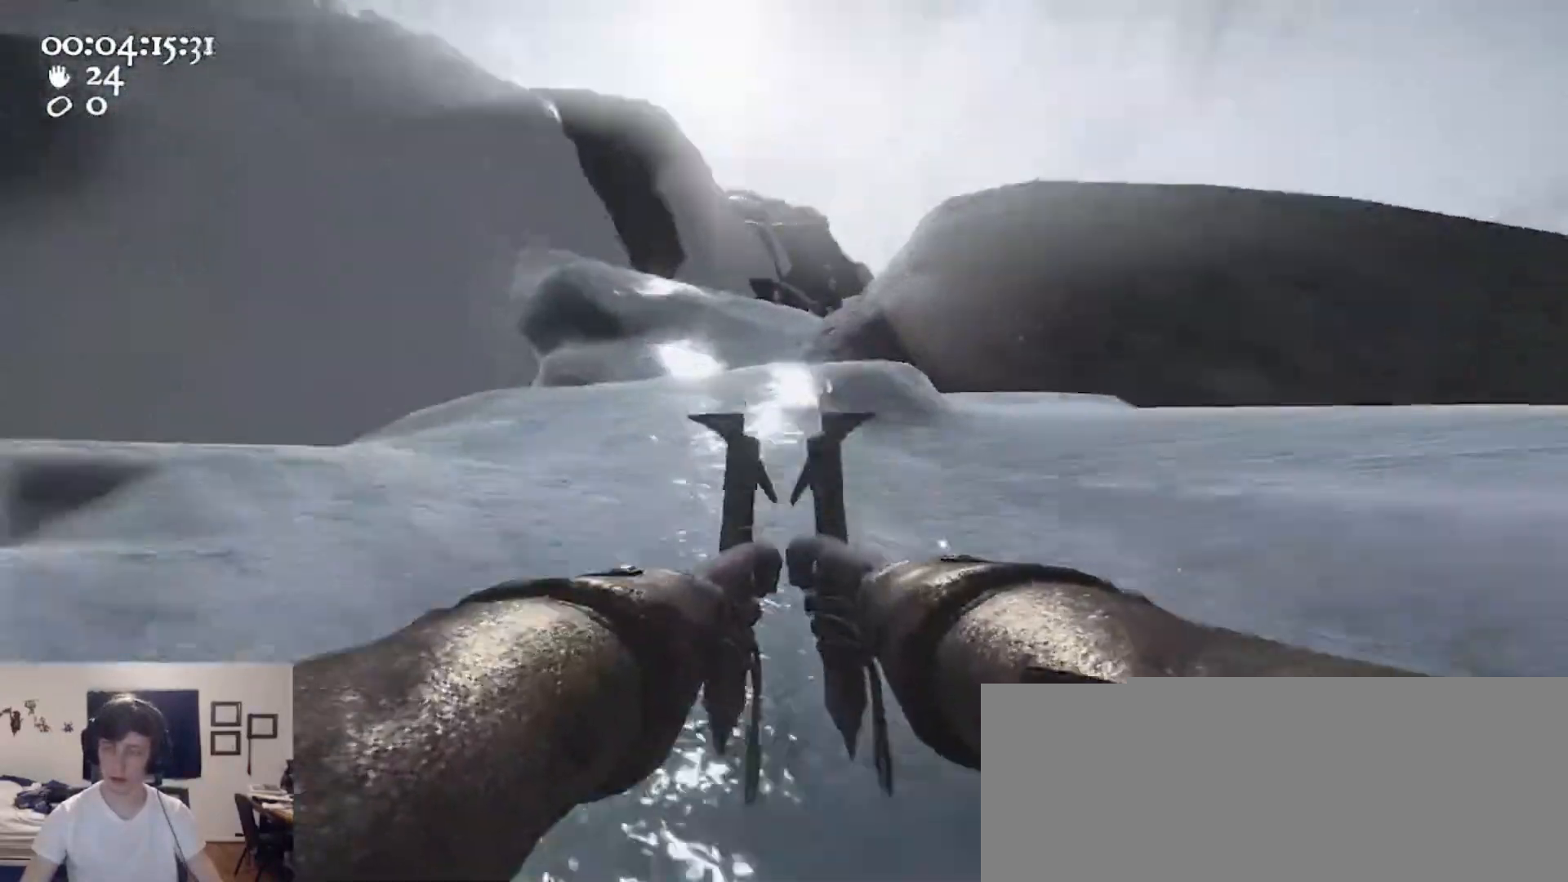
{"keys": ["w"], "mouse": ["left", "right"], "events": [[233, "ctrl", "down"], [267, "space", "down"], [400, "mouse_left", "up"], [400, "mouse_right", "up"], [400, "space", "up"], [467, "ctrl", "up"], [467, "d", "up"], [500, "mouse_left", "down"], [500, "mouse_right", "down"]]}
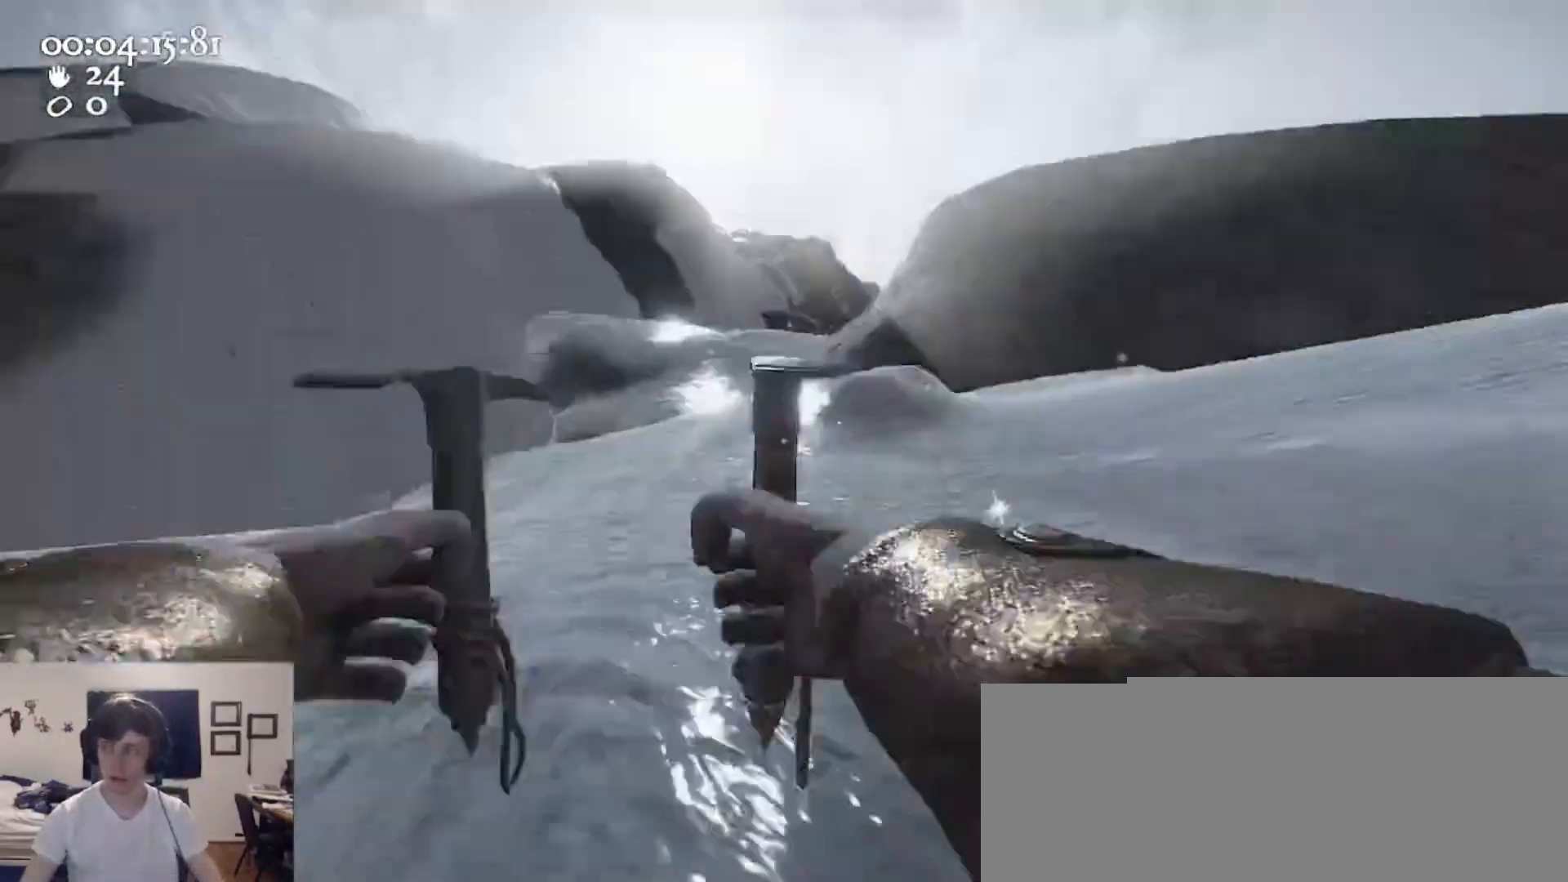
{"keys": ["w"], "mouse": ["left", "right"], "events": [[300, "mouse_left", "up"], [300, "mouse_right", "up"], [367, "mouse_left", "down"], [367, "mouse_right", "down"]]}
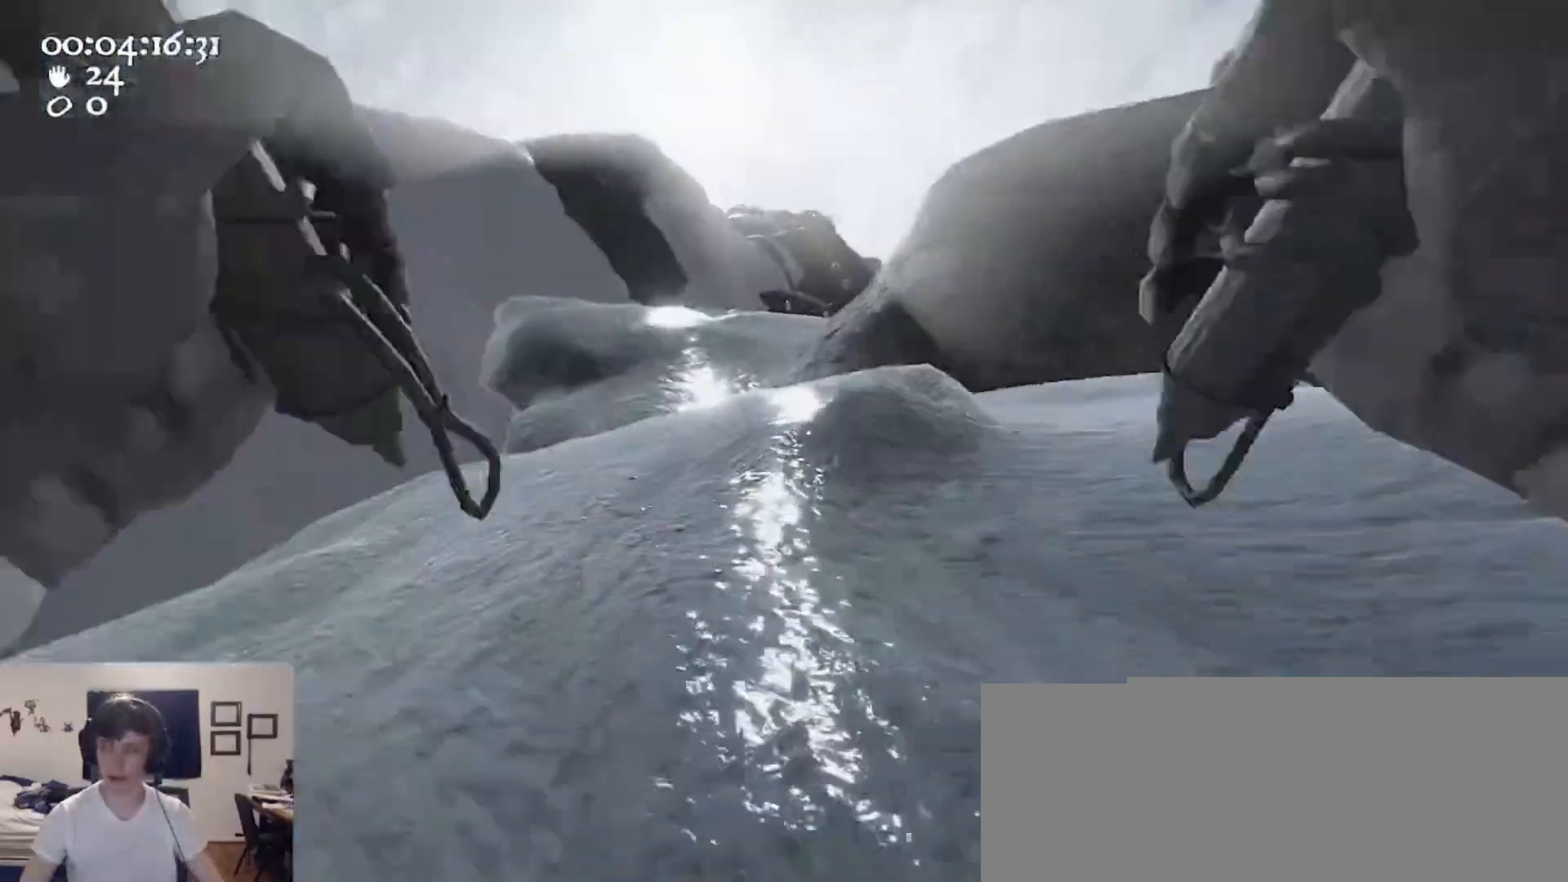
{"keys": ["a", "w"], "mouse": ["left", "right"], "events": [[133, "a", "down"]]}
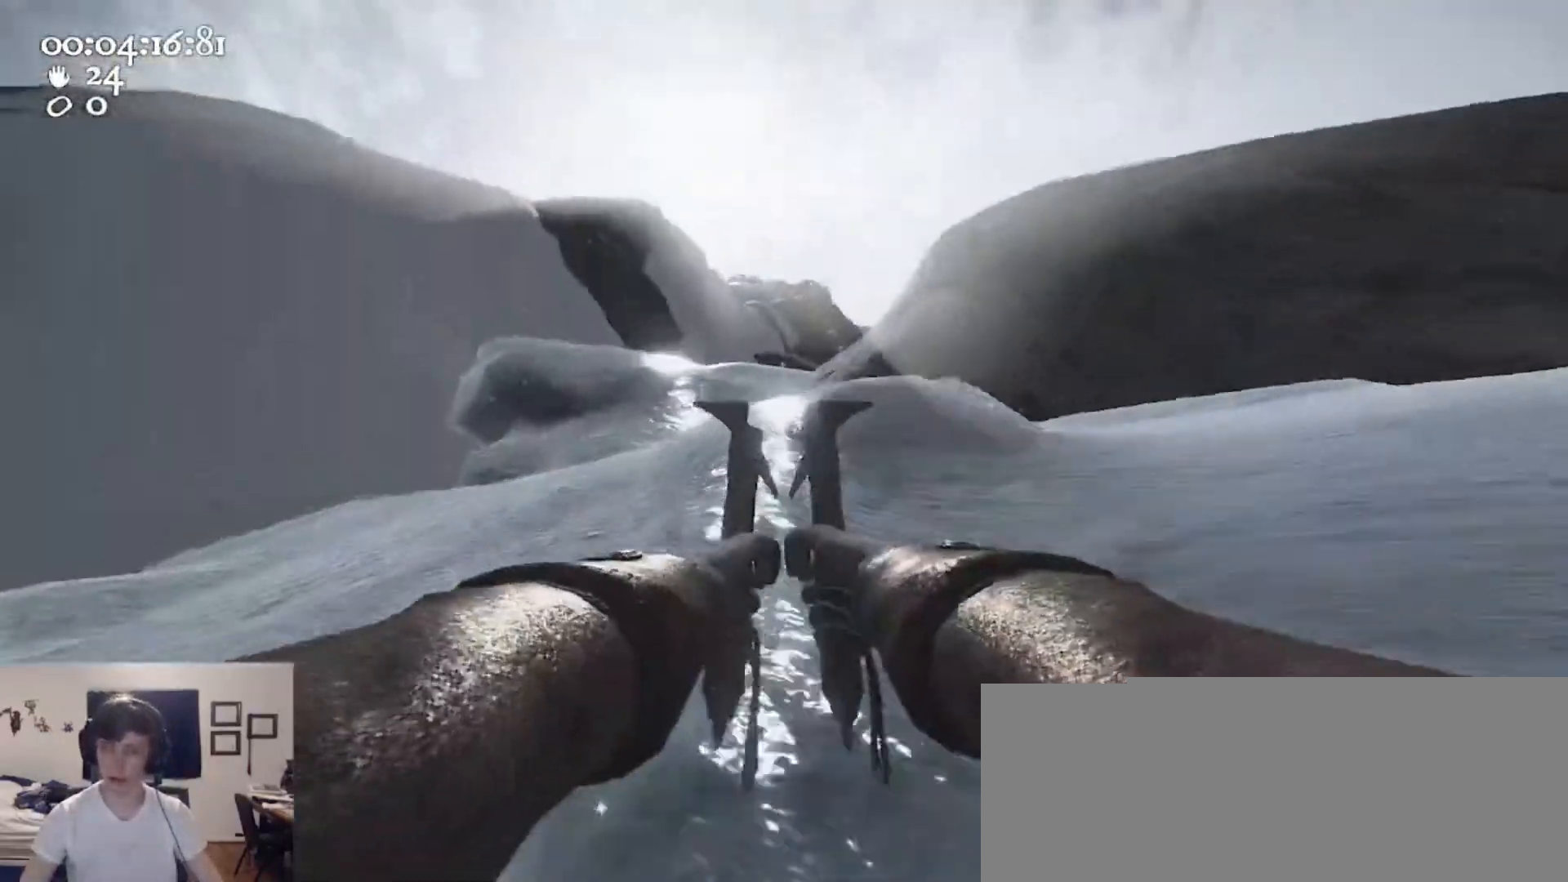
{"keys": ["a", "w"], "mouse": ["left", "right"], "events": [[167, "ctrl", "down"], [267, "space", "down"], [433, "mouse_left", "up"], [433, "mouse_right", "up"], [467, "ctrl", "up"], [467, "space", "up"], [500, "mouse_left", "down"], [500, "mouse_right", "down"]]}
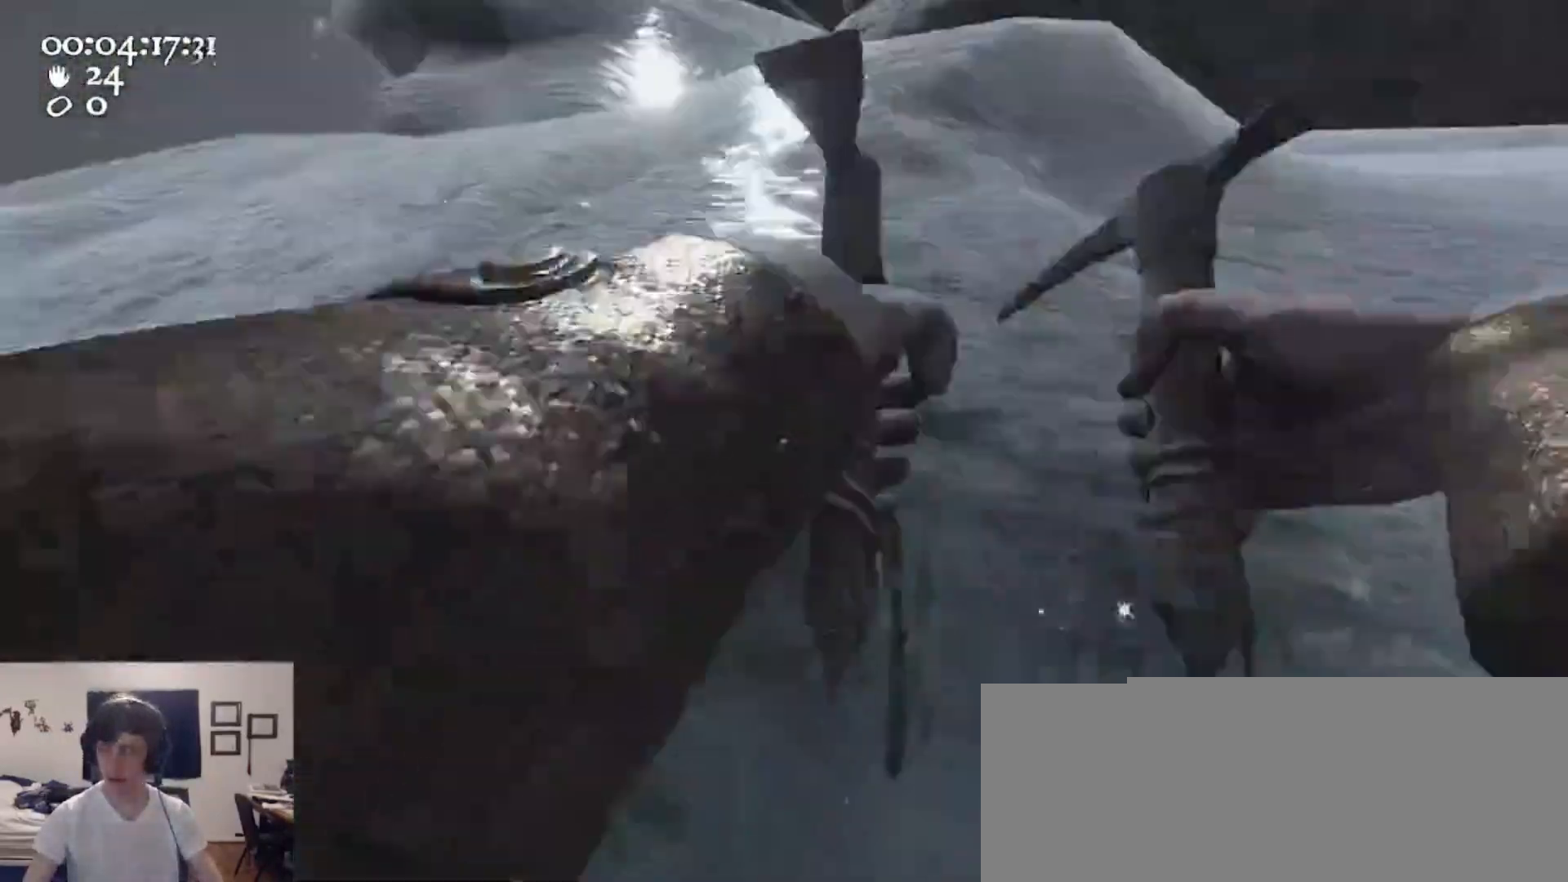
{"keys": ["d", "w"], "mouse": ["left", "right"], "events": [[133, "a", "up"], [233, "w", "up"], [300, "mouse_left", "up"], [300, "mouse_right", "up"], [333, "d", "down"], [400, "mouse_left", "down"], [400, "mouse_right", "down"], [433, "w", "down"]]}
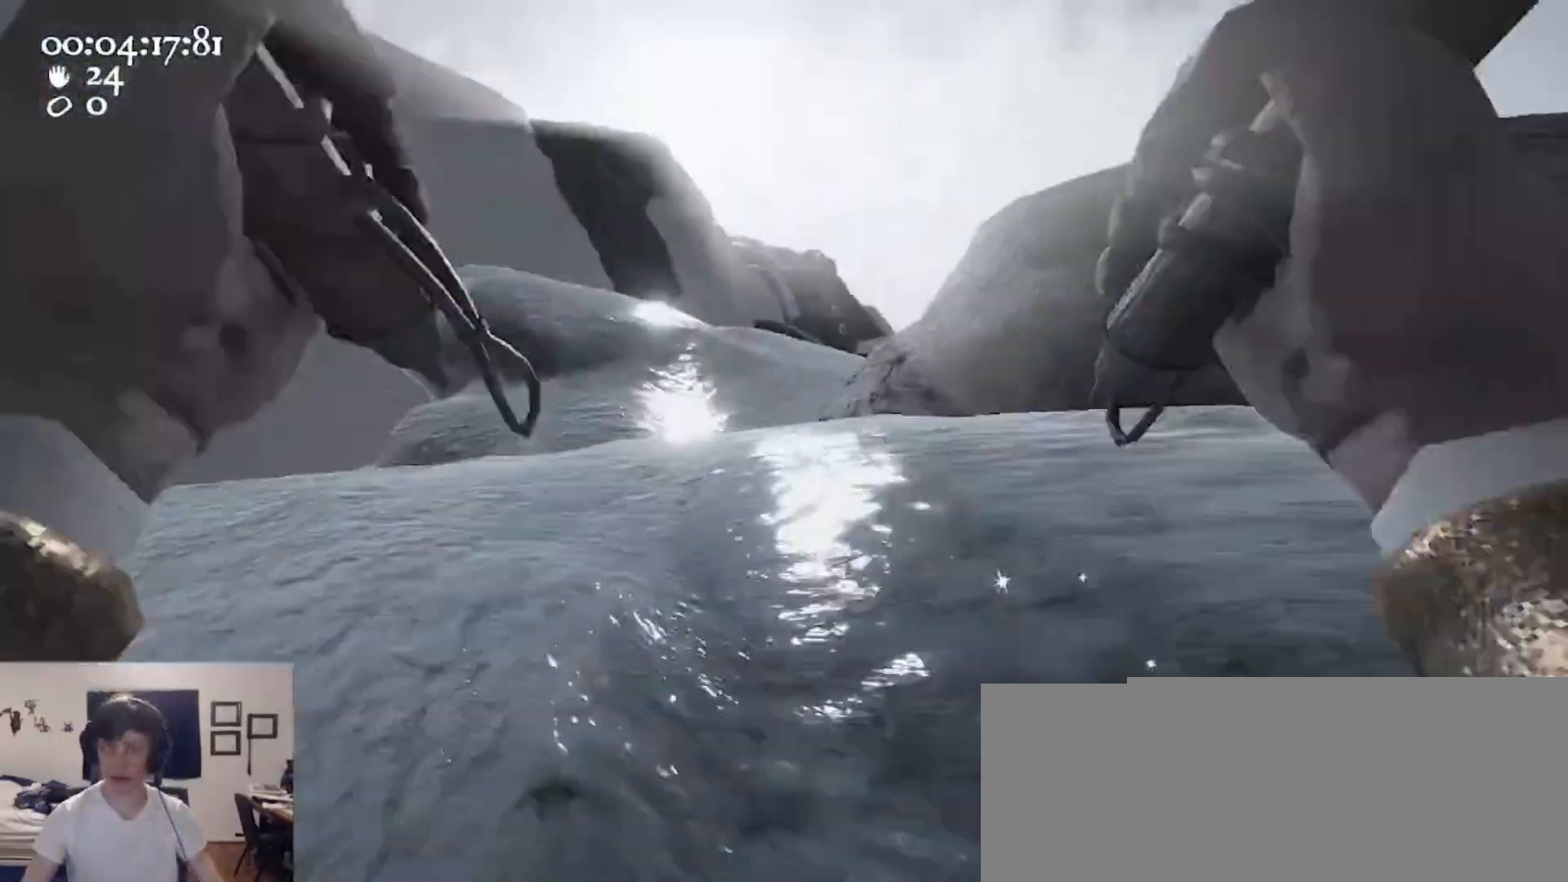
{"keys": ["a", "w"], "mouse": ["left", "right"], "events": [[33, "d", "up"], [133, "a", "down"]]}
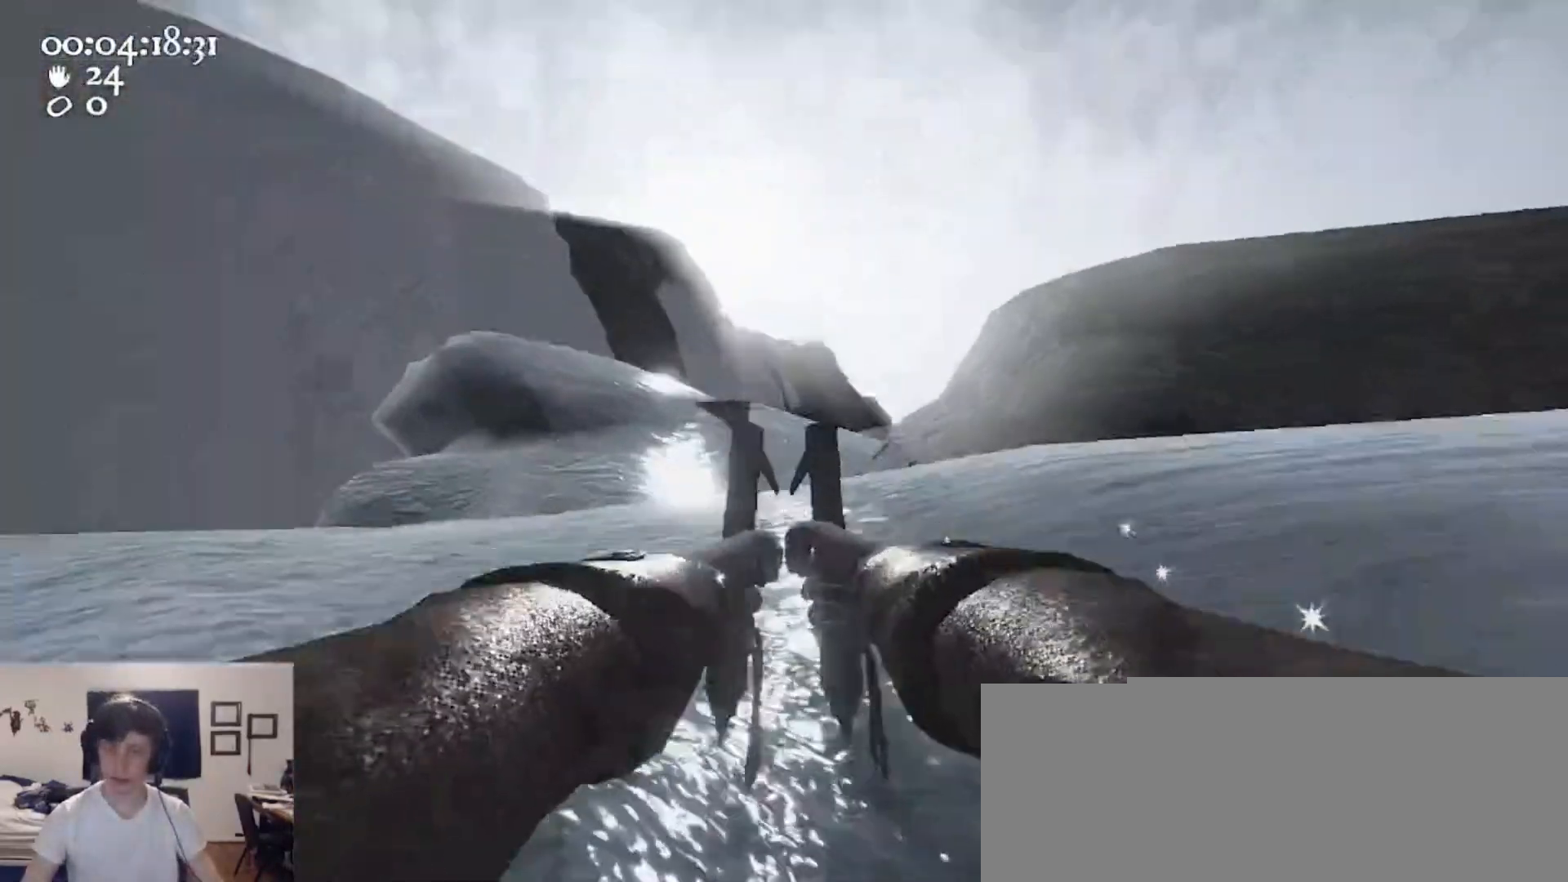
{"keys": ["w"], "mouse": ["left", "right"], "events": [[133, "ctrl", "down"], [167, "space", "down"], [333, "mouse_left", "up"], [333, "mouse_right", "up"], [400, "a", "up"], [400, "ctrl", "up"], [400, "mouse_left", "down"], [400, "mouse_right", "down"], [400, "space", "up"]]}
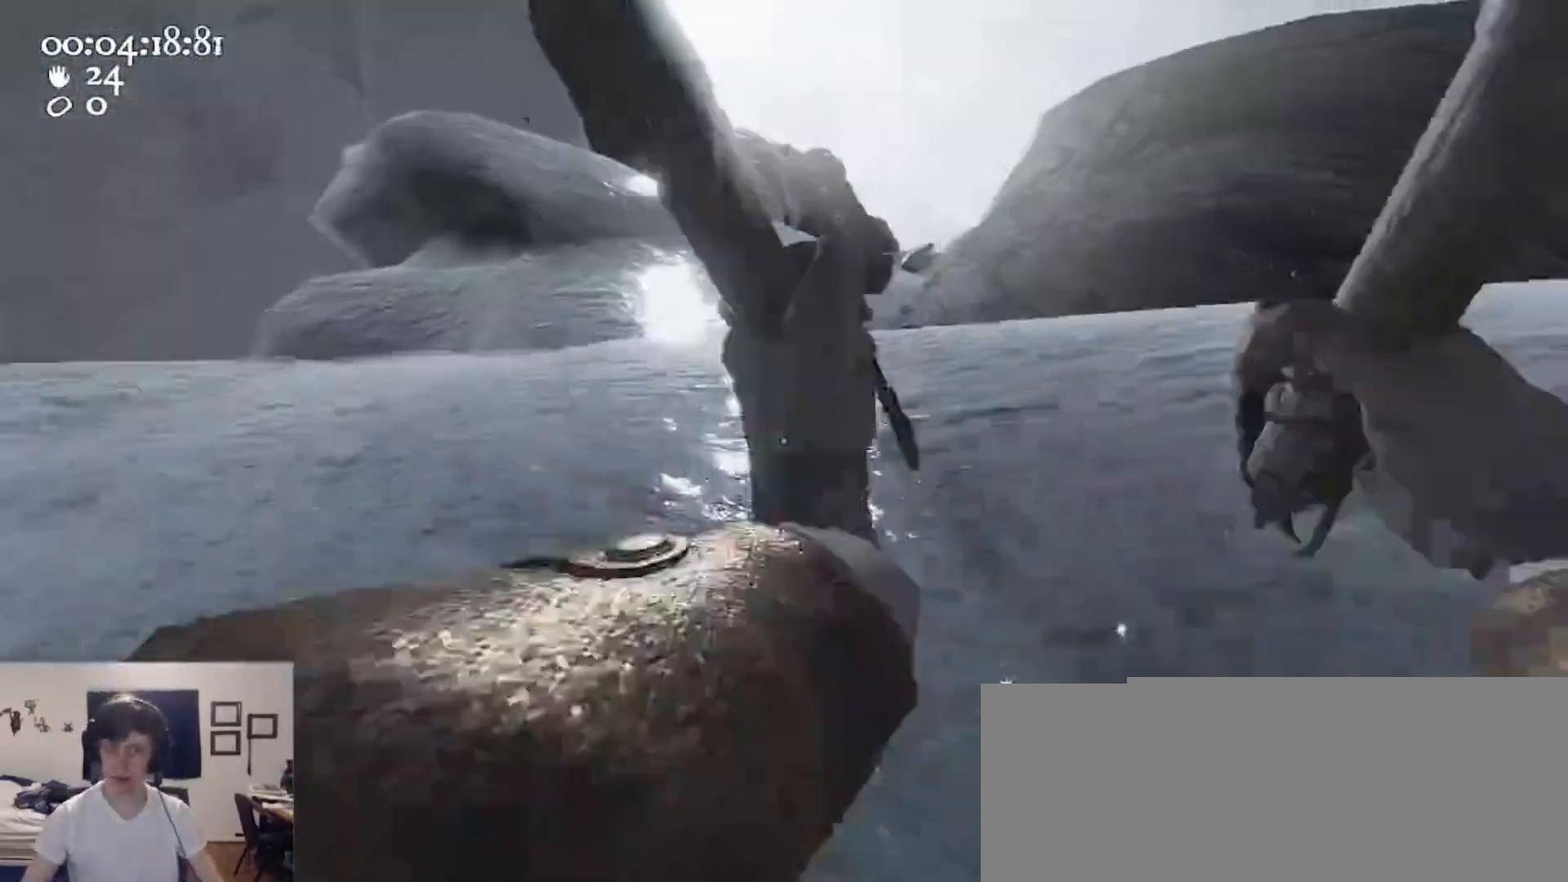
{"keys": ["a", "w"], "mouse": ["left", "right"], "events": [[133, "d", "down"], [200, "mouse_left", "up"], [200, "mouse_right", "up"], [300, "d", "up"], [300, "mouse_left", "down"], [300, "mouse_right", "down"], [367, "a", "down"]]}
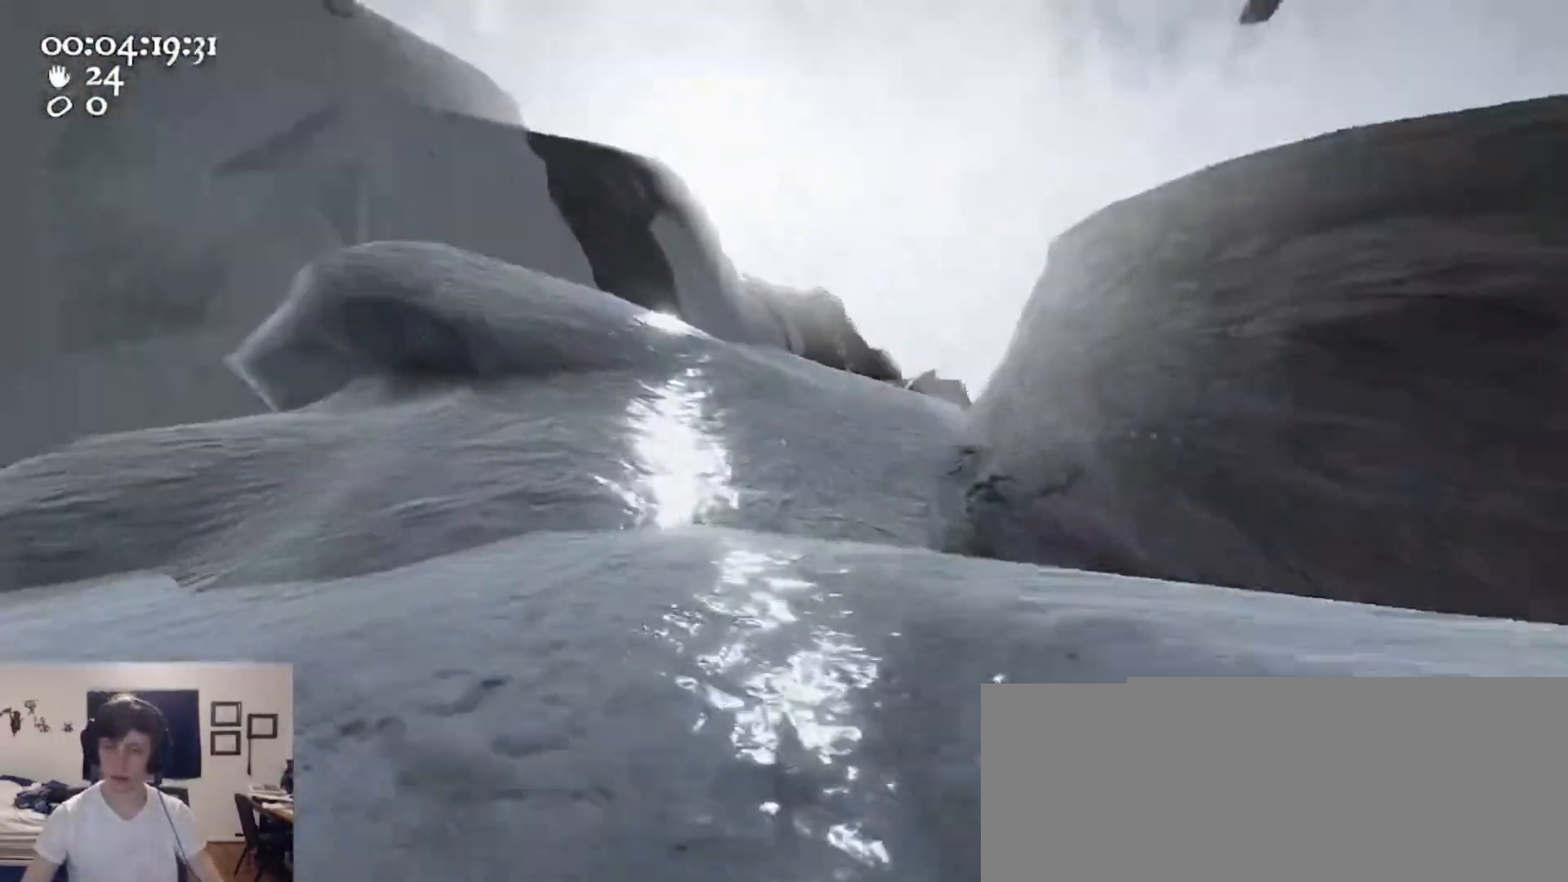
{"keys": ["a", "w"], "mouse": ["left", "right"], "events": [[100, "a", "up"], [267, "a", "down"]]}
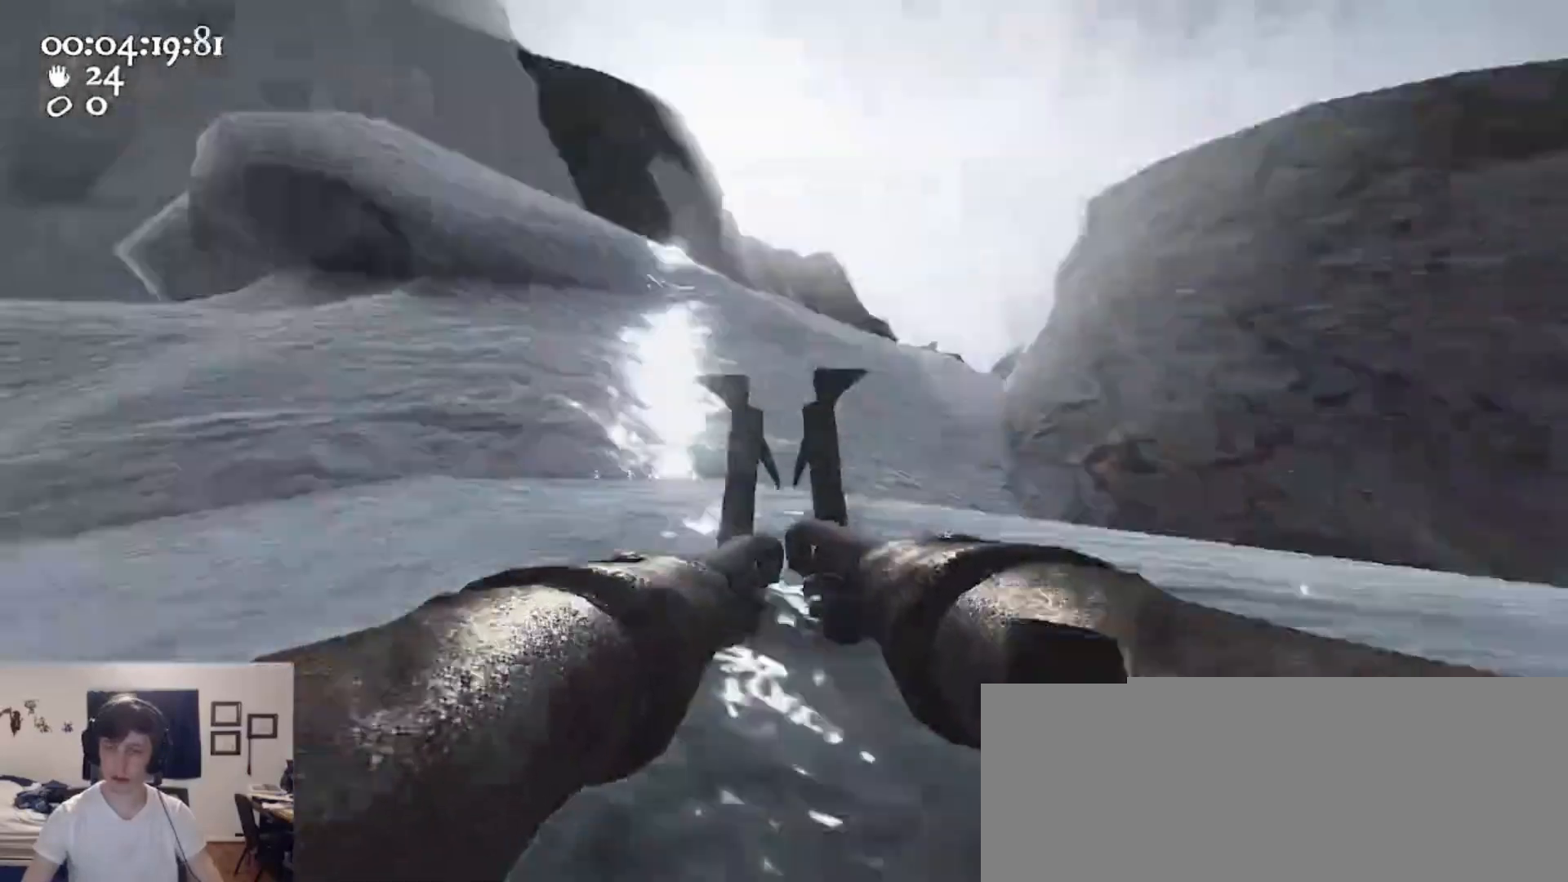
{"keys": ["d", "w"], "mouse": ["left", "right"], "events": [[33, "ctrl", "down"], [133, "space", "down"], [167, "d", "down"], [267, "mouse_left", "up"], [267, "mouse_right", "up"], [300, "a", "up"], [367, "ctrl", "up"], [367, "d", "up"], [367, "mouse_left", "down"], [367, "mouse_right", "down"], [367, "space", "up"], [500, "d", "down"]]}
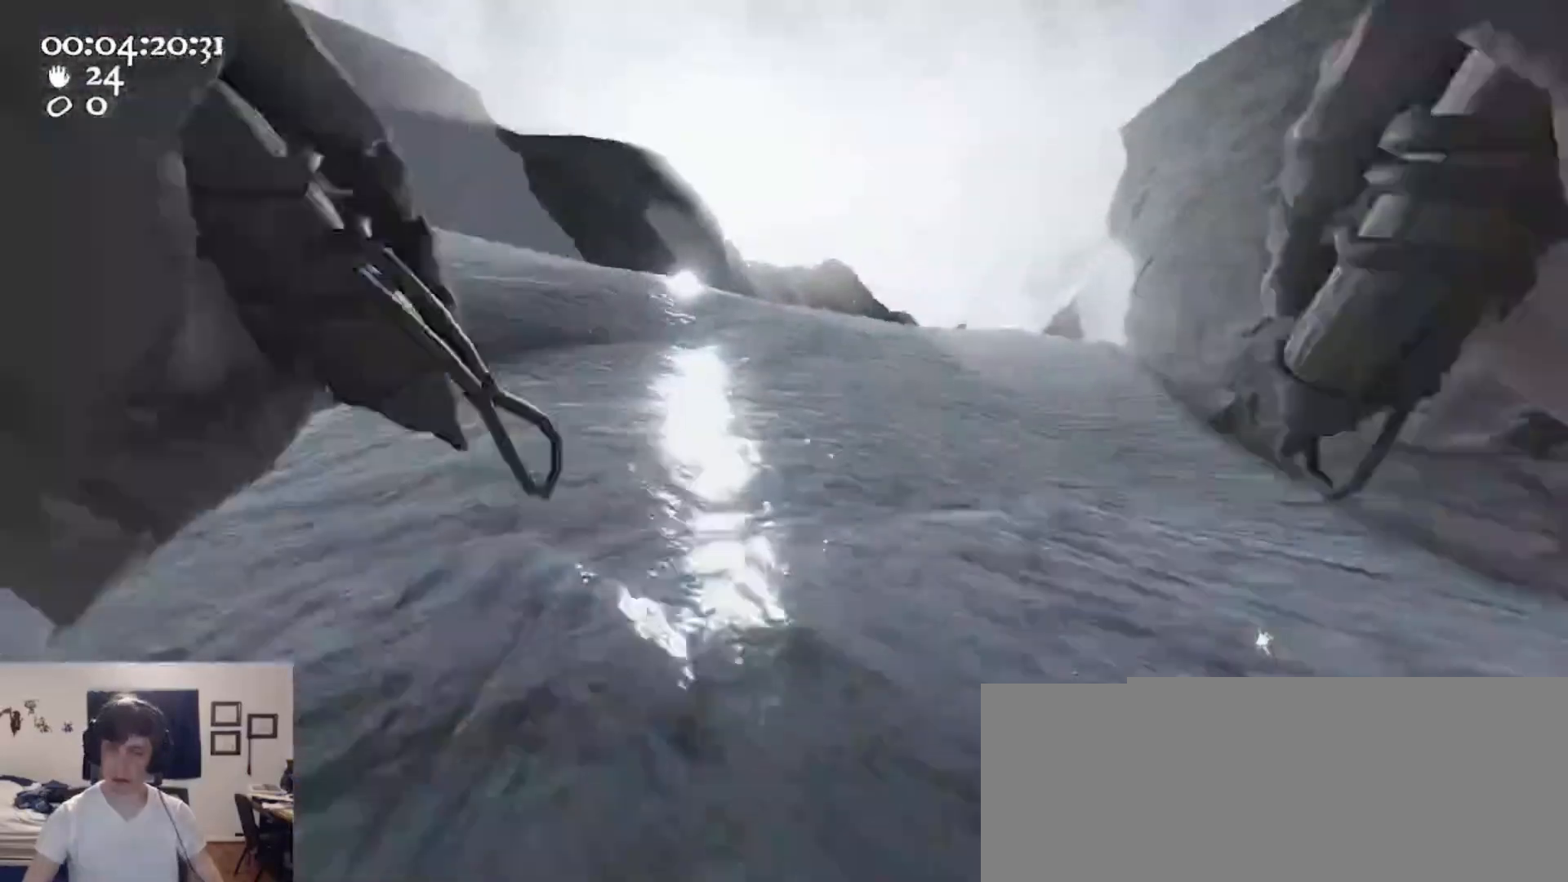
{"keys": ["d", "w"], "mouse": ["left", "right"], "events": [[133, "mouse_left", "up"], [133, "mouse_right", "up"], [233, "mouse_left", "down"], [233, "mouse_right", "down"]]}
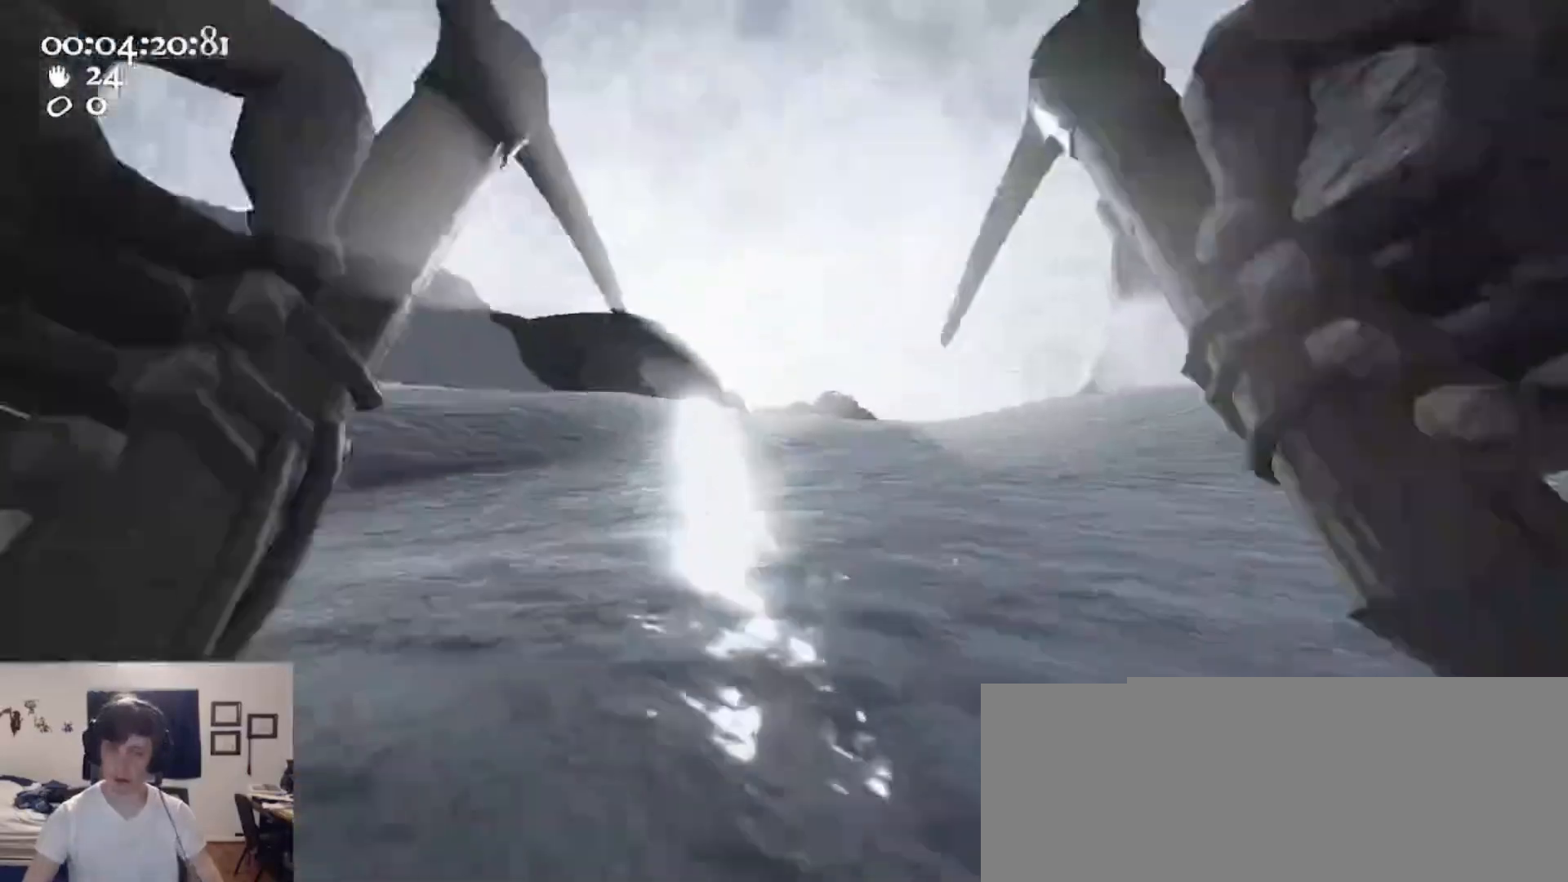
{"keys": ["ctrl", "d", "s", "space"], "mouse": ["left", "right"], "events": [[200, "w", "up"], [433, "ctrl", "down"], [500, "s", "down"], [500, "space", "down"]]}
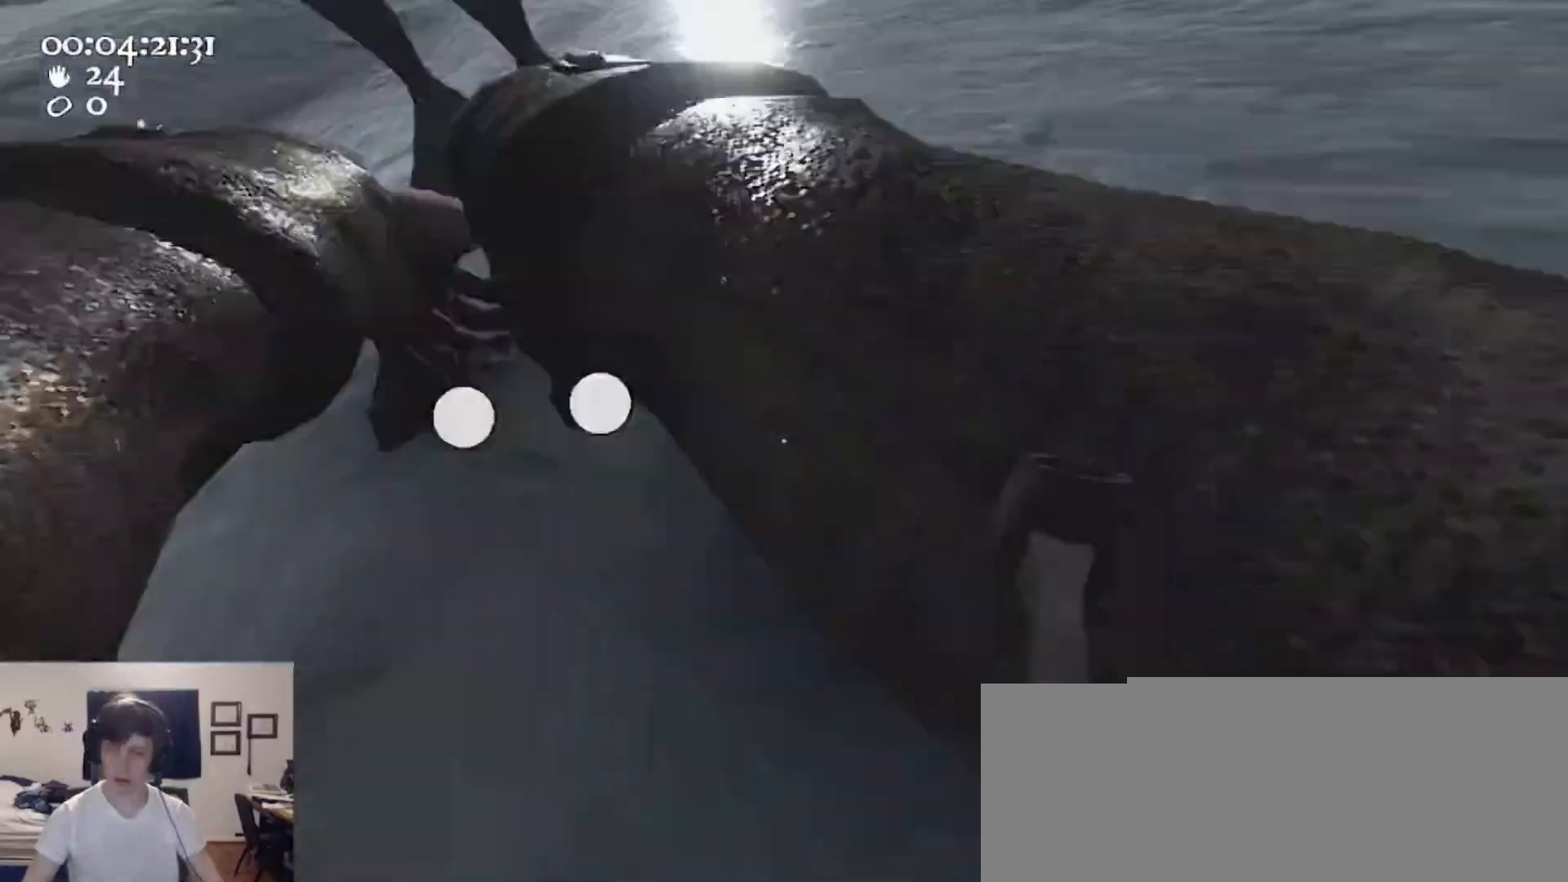
{"keys": ["a", "w"], "mouse": ["left", "right"], "events": [[133, "s", "up"], [167, "mouse_left", "up"], [167, "mouse_right", "up"], [233, "ctrl", "up"], [233, "d", "up"], [233, "mouse_left", "down"], [233, "mouse_right", "down"], [233, "space", "up"], [233, "w", "down"], [467, "a", "down"]]}
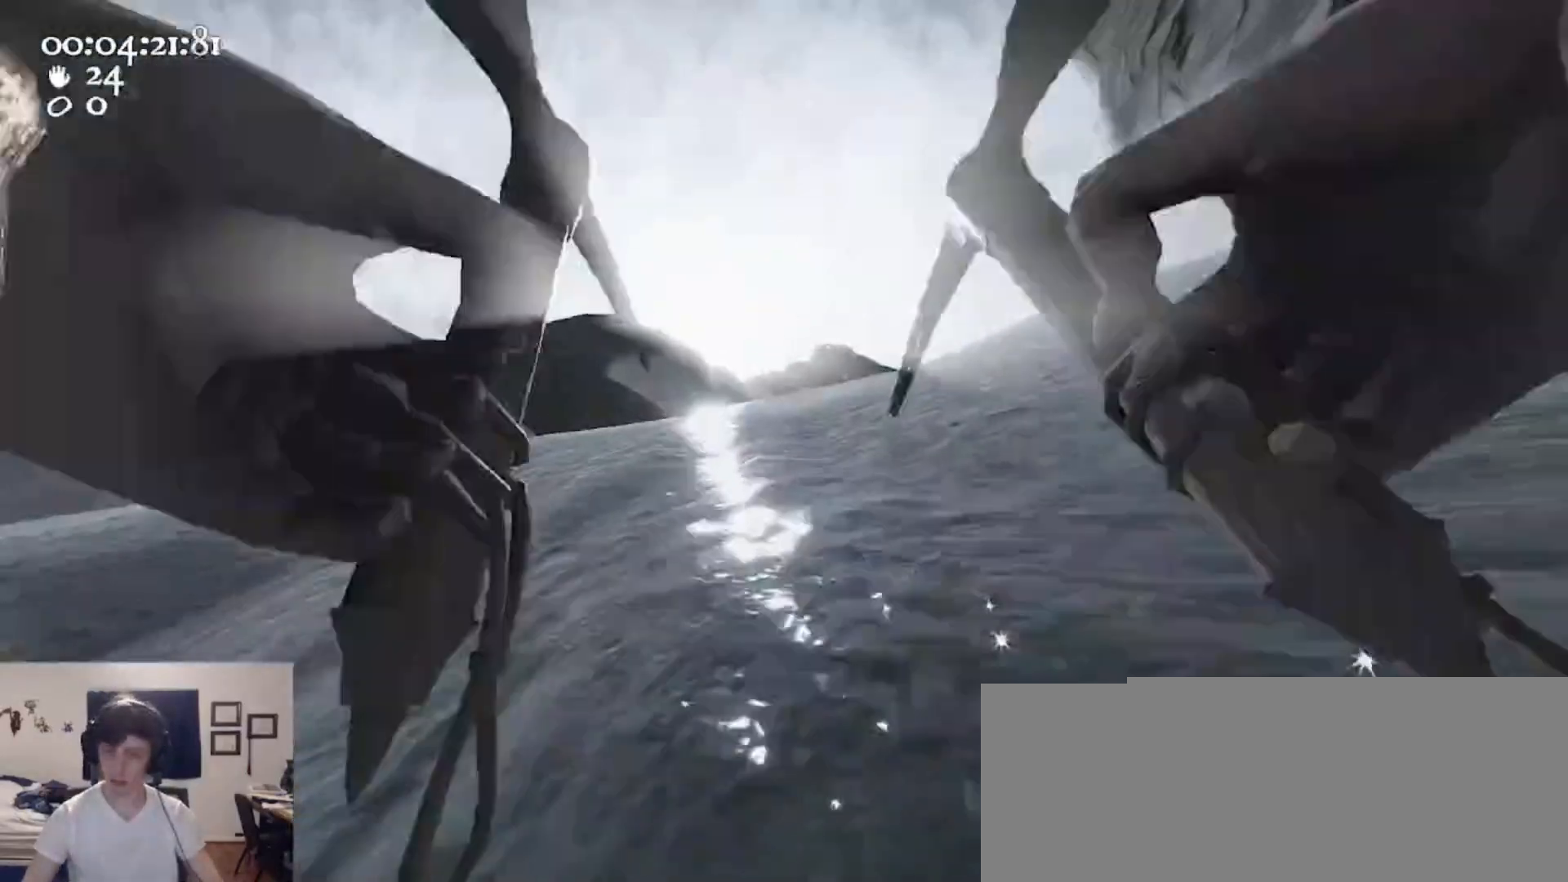
{"keys": ["d", "w"], "mouse": ["left", "right"], "events": [[67, "mouse_left", "up"], [67, "mouse_right", "up"], [100, "mouse_left", "down"], [100, "mouse_right", "down"], [200, "a", "up"], [200, "w", "up"], [233, "d", "down"], [367, "w", "down"]]}
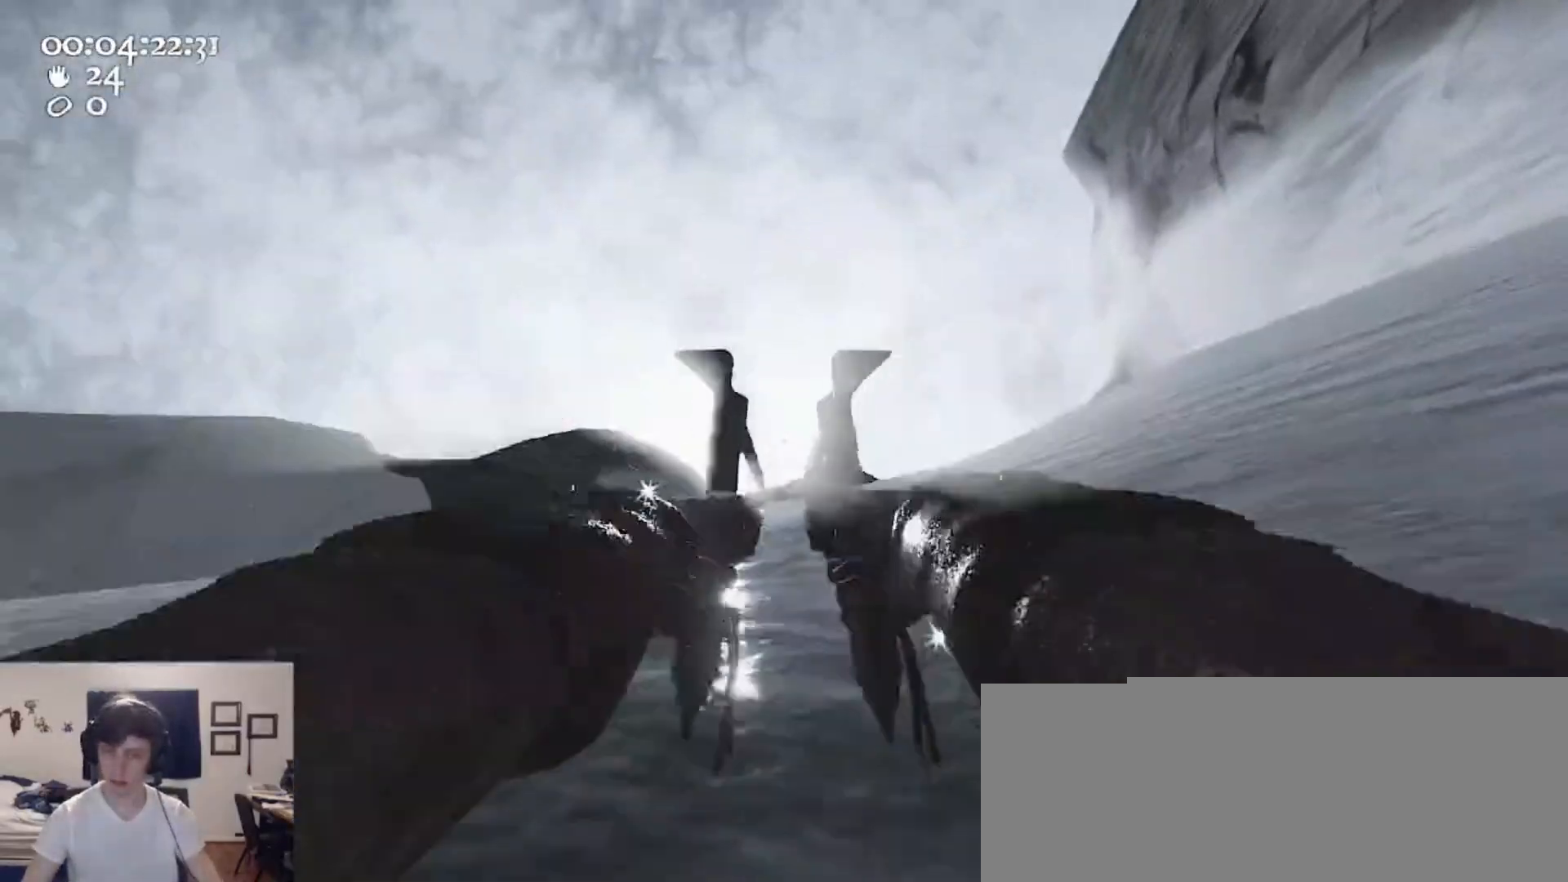
{"keys": ["ctrl", "d", "s", "space"], "mouse": ["left", "right"], "events": [[67, "w", "up"], [300, "ctrl", "down"], [333, "s", "down"], [400, "space", "down"]]}
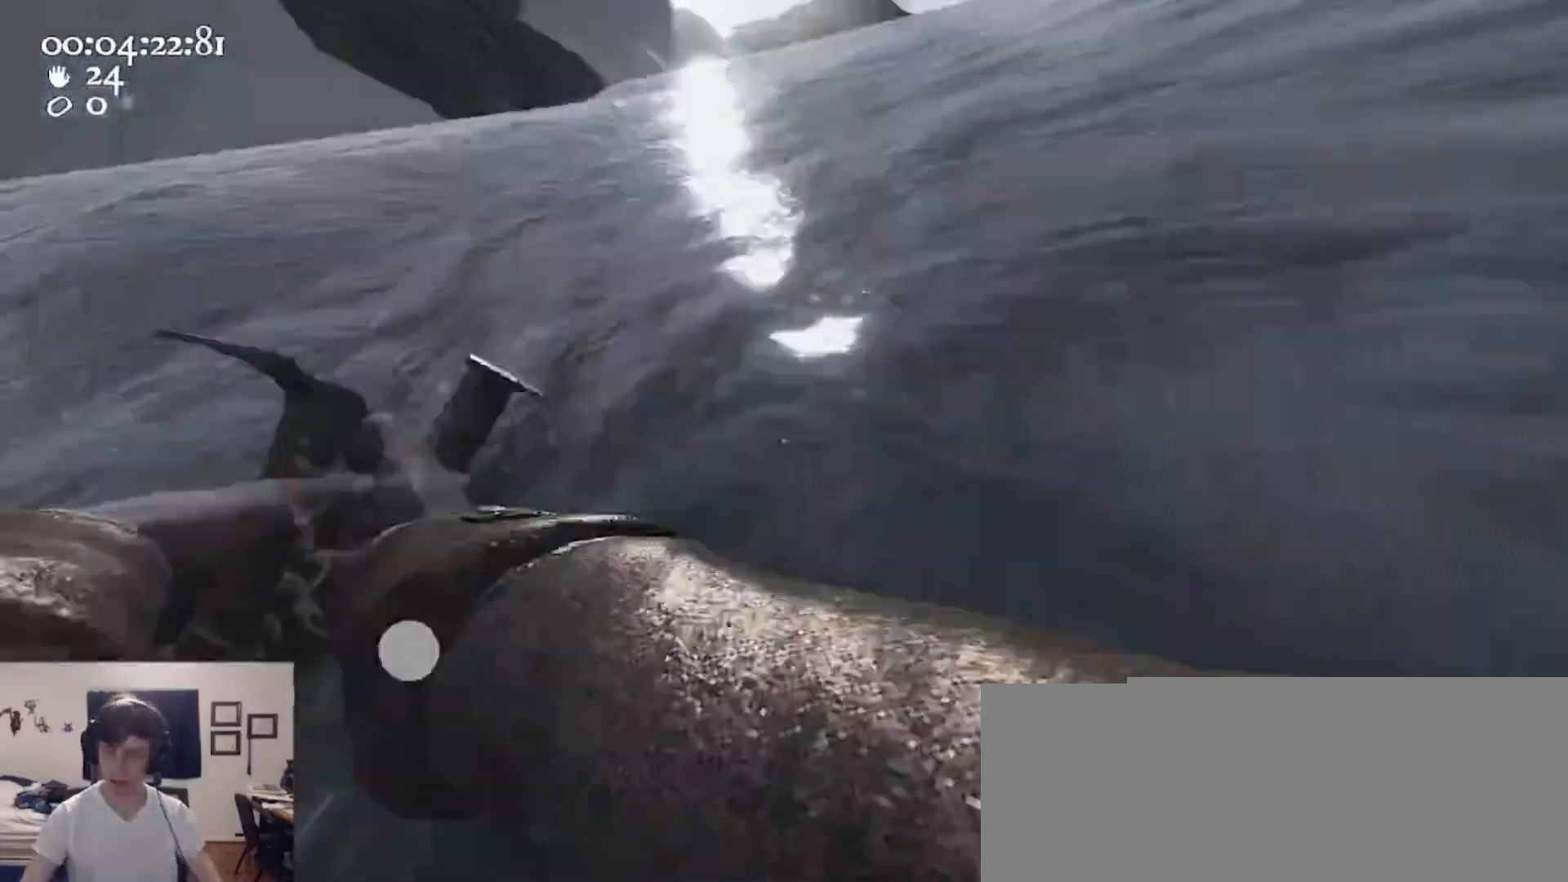
{"keys": ["w"], "mouse": ["left", "right"], "events": [[33, "mouse_left", "up"], [33, "mouse_right", "up"], [100, "s", "up"], [100, "space", "up"], [133, "ctrl", "up"], [133, "d", "up"], [133, "mouse_left", "down"], [133, "mouse_right", "down"], [167, "w", "down"], [433, "mouse_left", "up"], [433, "mouse_right", "up"], [500, "mouse_left", "down"], [500, "mouse_right", "down"]]}